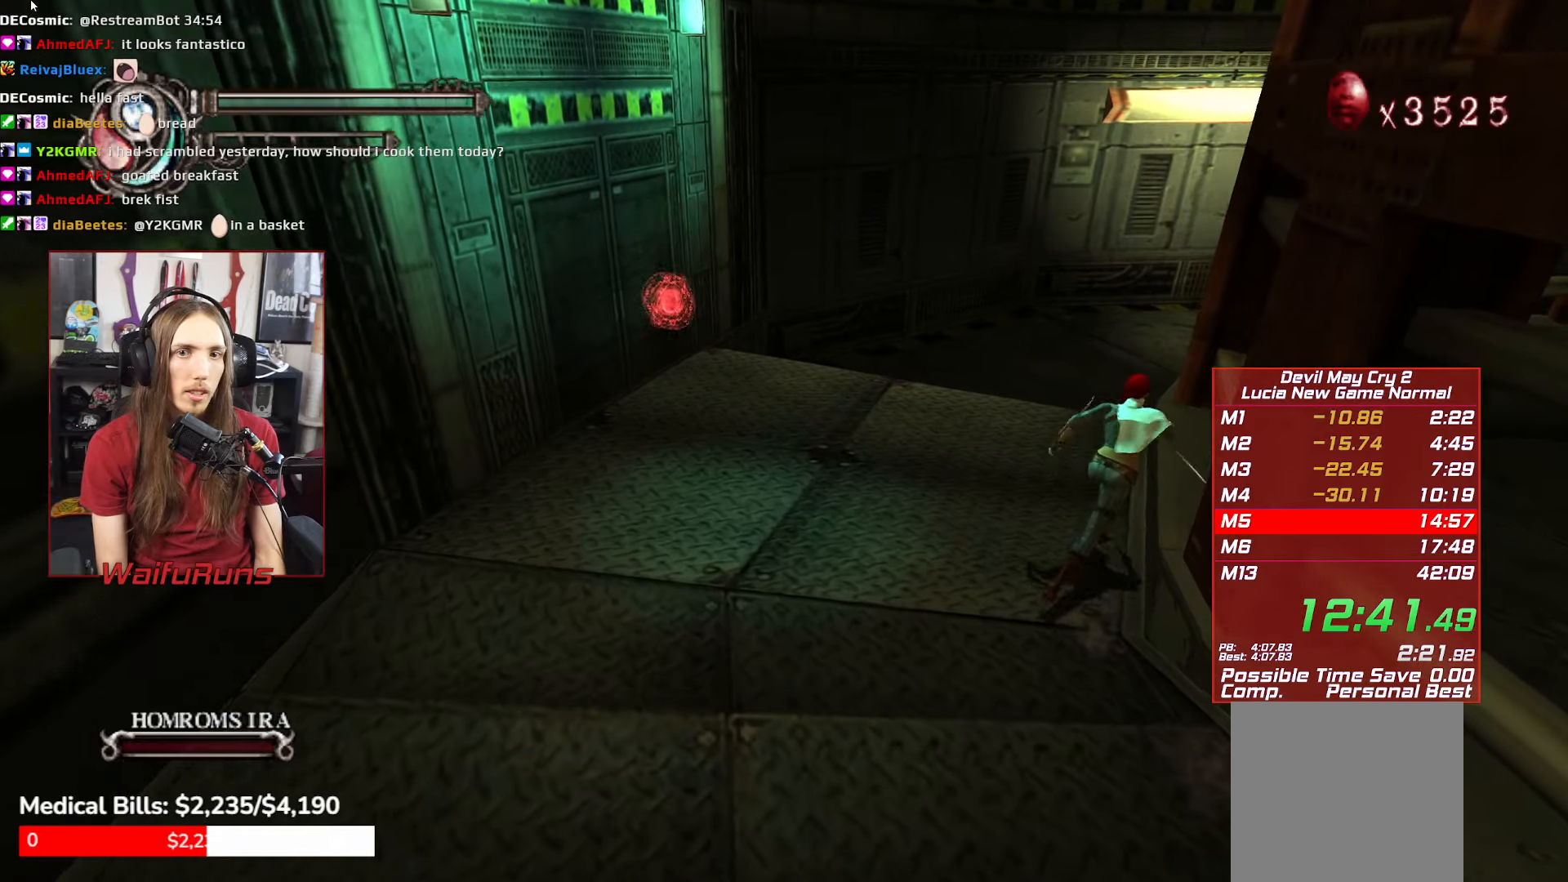
Gameplay with a controller (Xbox layout); each line is a JSON object with the inputs held at the frame after it. "events" lists button and stick changes between this image and that frame as [ms after this image, input, new state], when the widget could be followed in between. Not read: L3 R3.
{"buttons": ["R1", "R2"], "left_stick": "up-right", "right_stick": "center", "events": [[34, "R1", "down"], [50, "A", "down"], [234, "A", "up"], [384, "Y", "down"], [467, "Y", "up"]]}
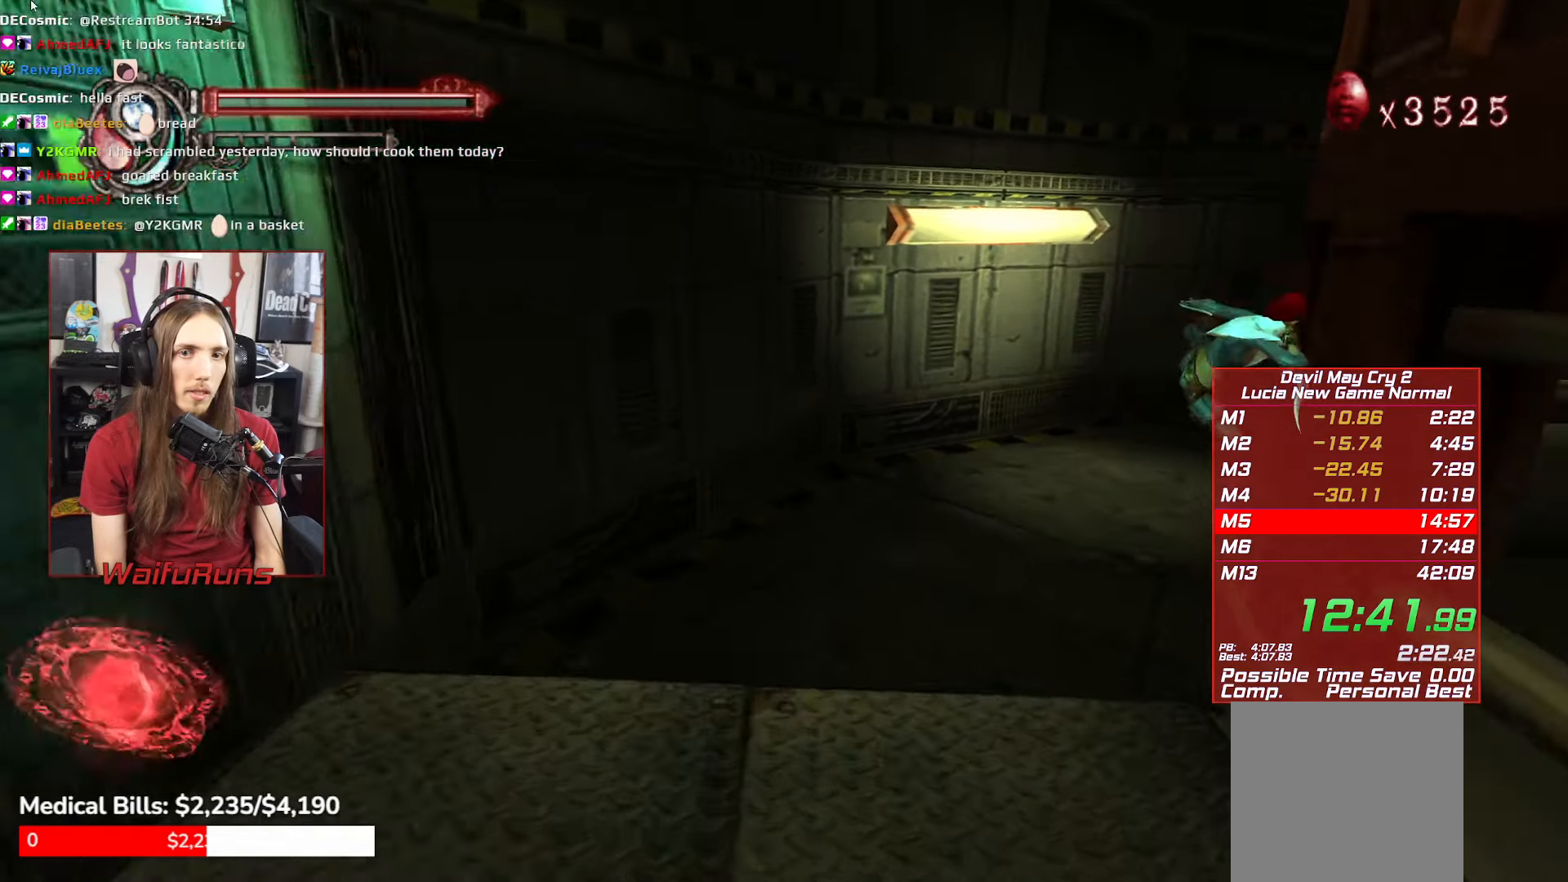
{"buttons": ["Y", "R1", "R2"], "left_stick": "up-right", "right_stick": "center", "events": [[50, "Y", "down"], [117, "Y", "up"], [500, "Y", "down"]]}
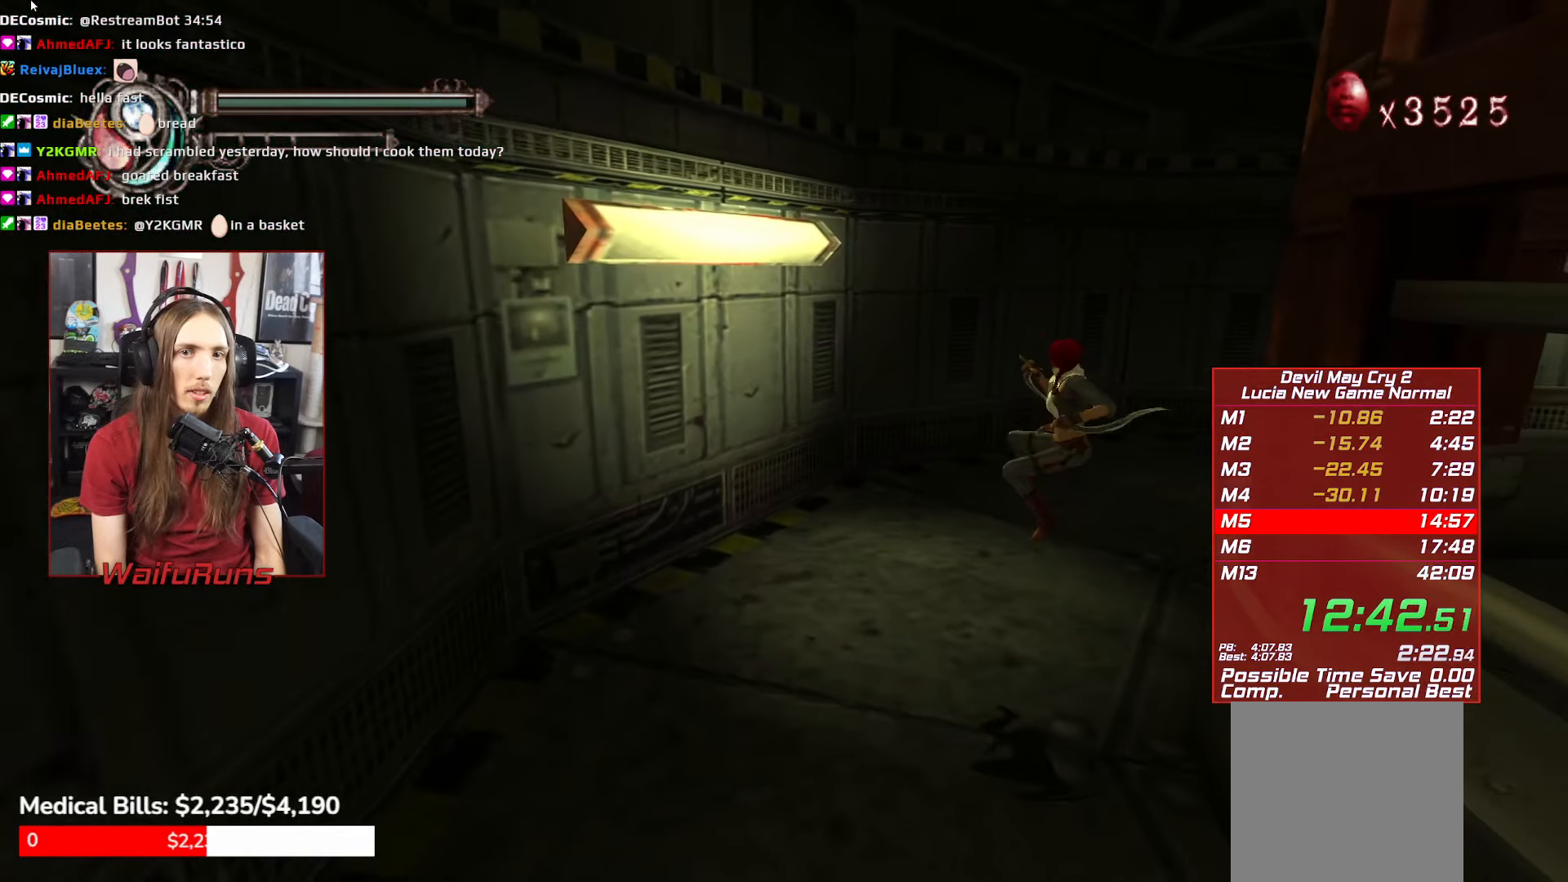
{"buttons": ["R1", "R2"], "left_stick": "up-right", "right_stick": "center", "events": [[84, "Y", "up"], [150, "Y", "down"], [234, "Y", "up"]]}
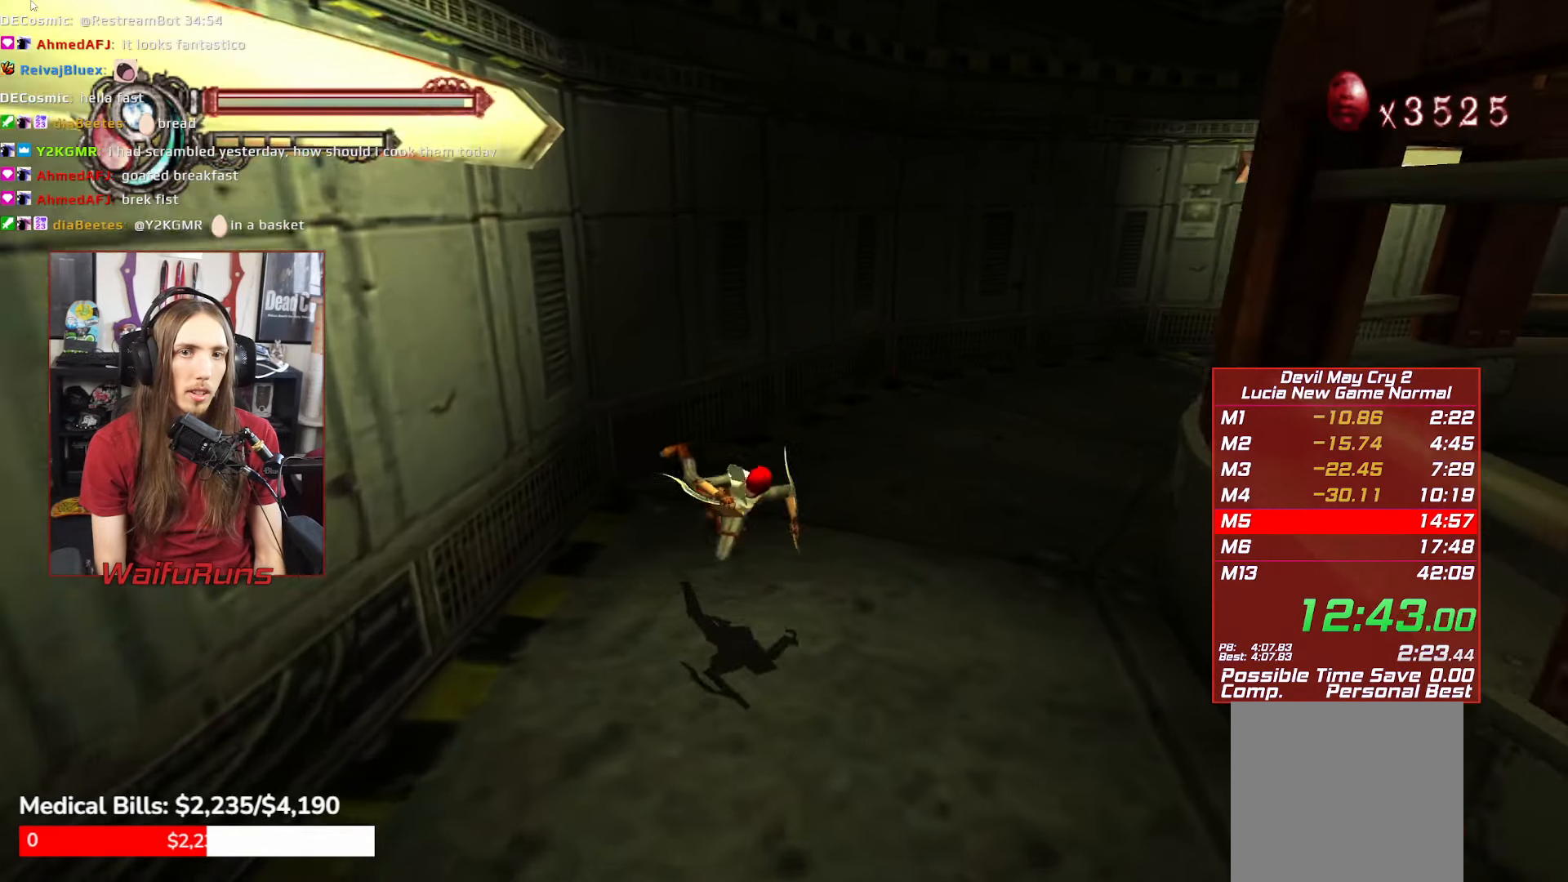
{"buttons": ["R2"], "left_stick": "up-right", "right_stick": "center", "events": [[367, "R1", "up"]]}
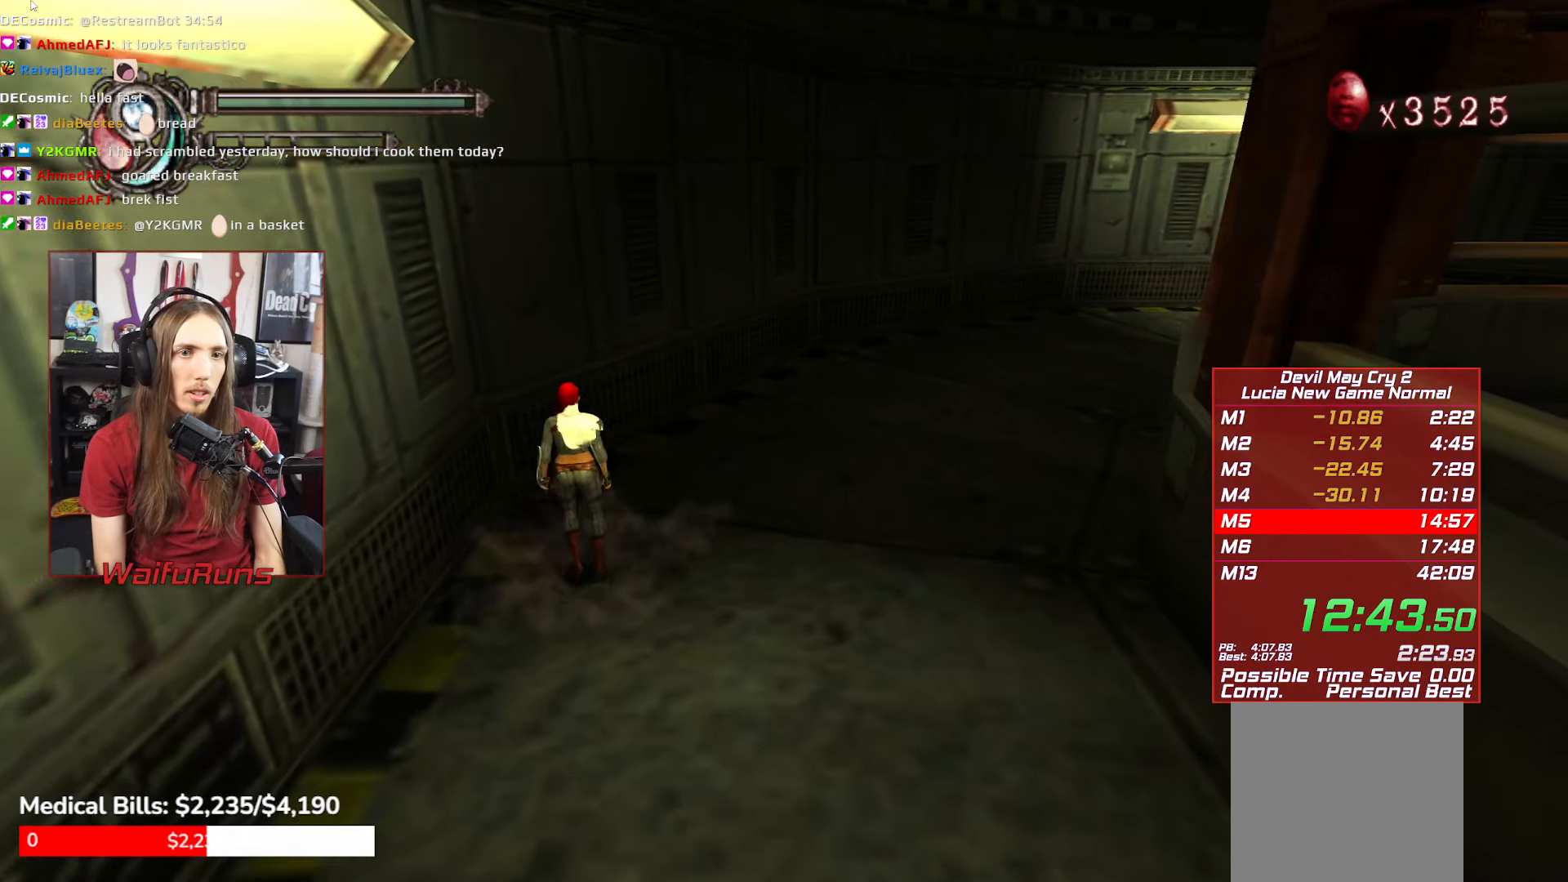
{"buttons": ["R1", "R2"], "left_stick": "up-right", "right_stick": "center", "events": [[200, "R1", "down"], [250, "A", "down"], [400, "A", "up"]]}
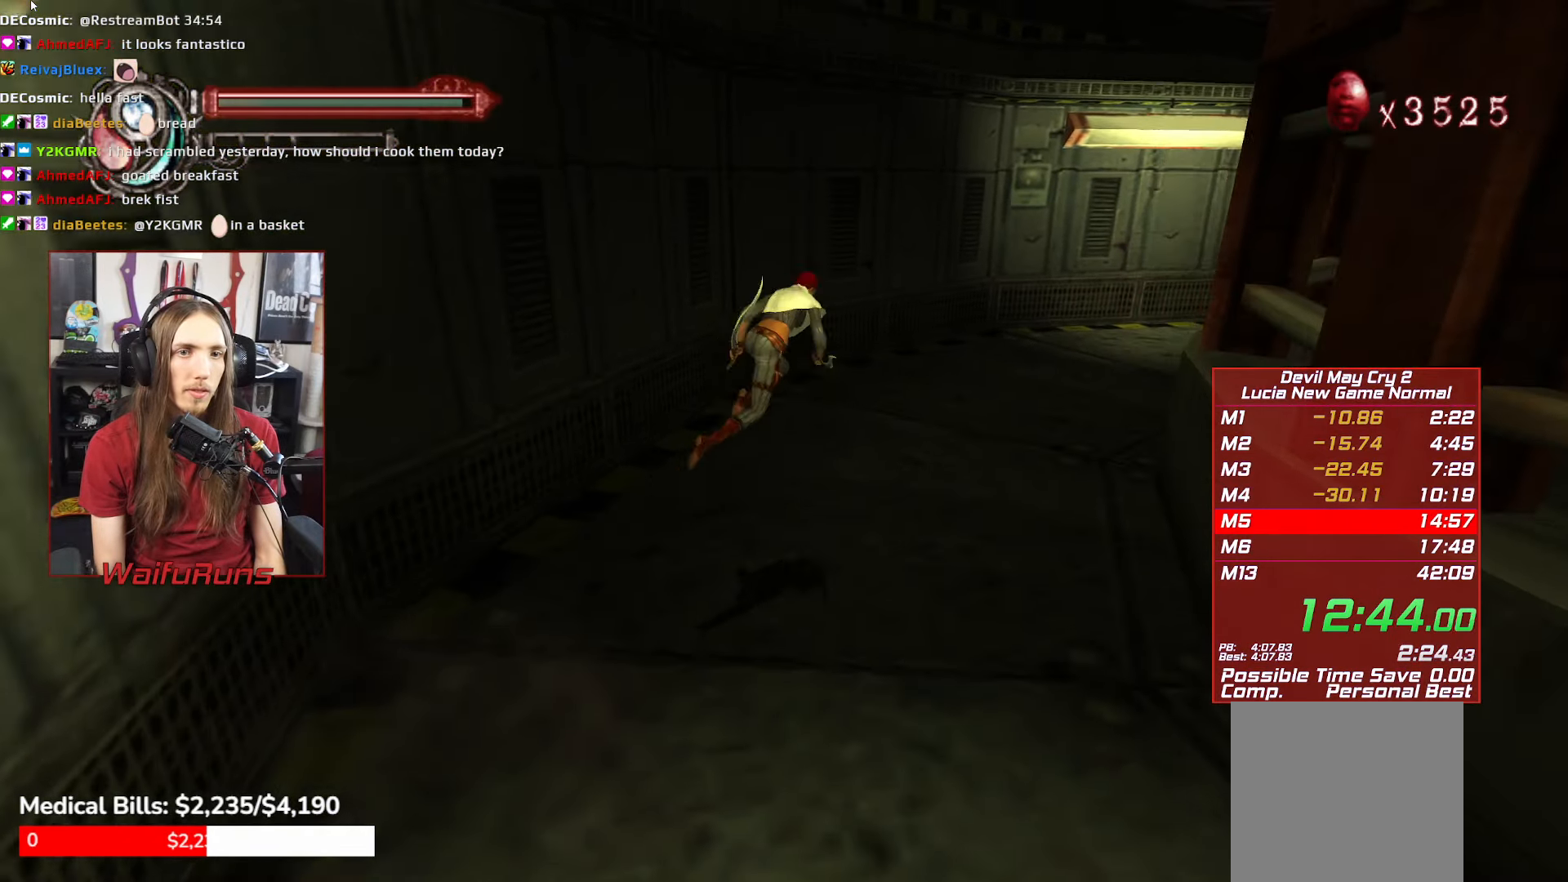
{"buttons": ["R1", "R2"], "left_stick": "up-right", "right_stick": "center", "events": [[134, "Y", "down"], [200, "Y", "up"], [250, "Y", "down"], [334, "Y", "up"]]}
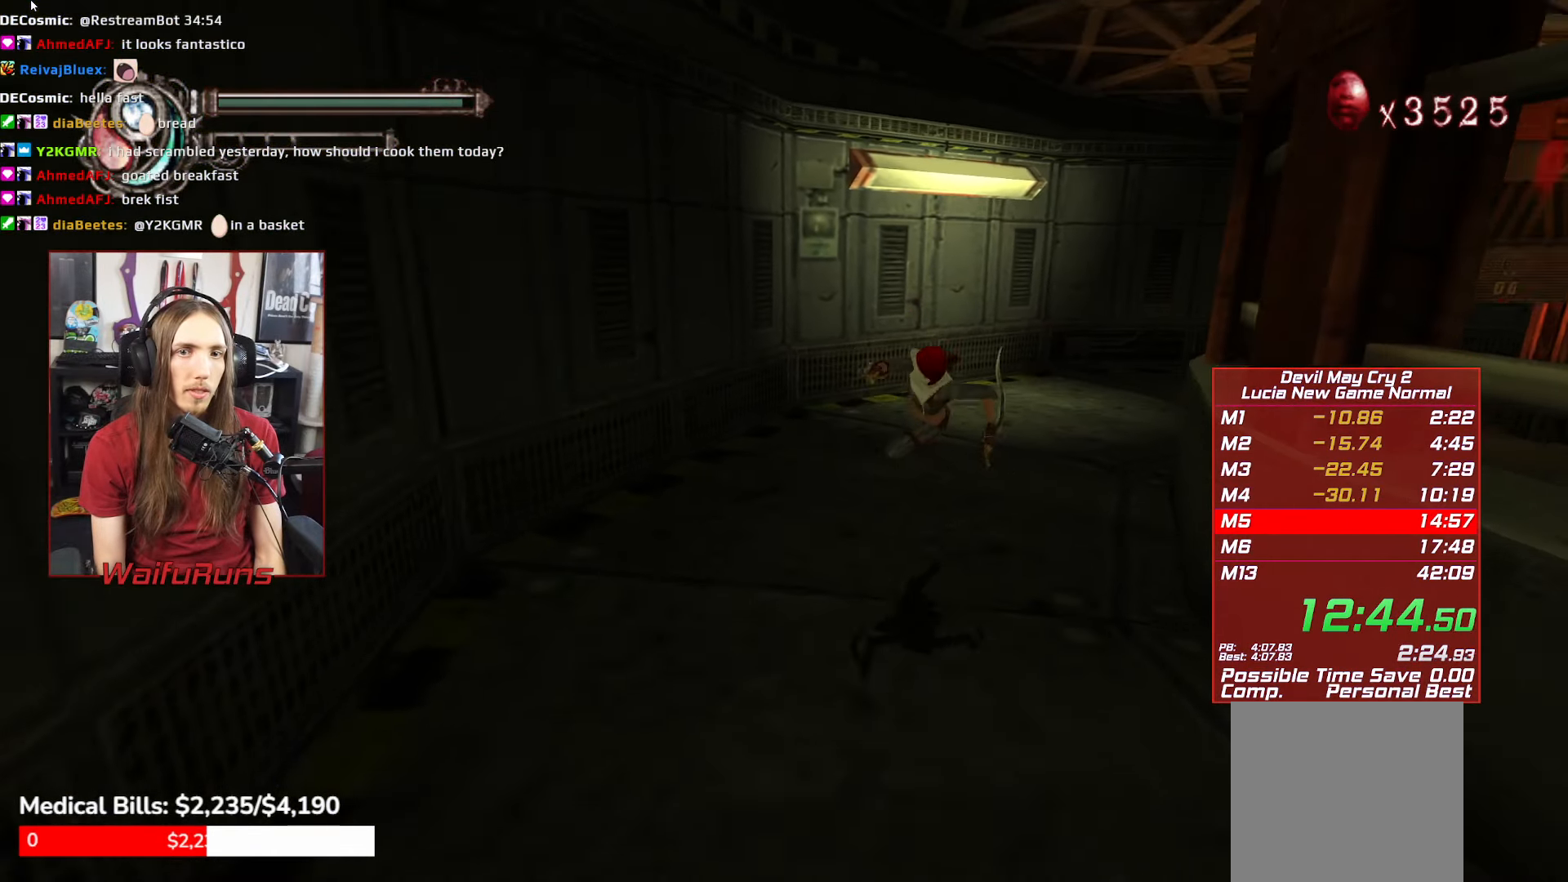
{"buttons": ["R1", "R2"], "left_stick": "up-right", "right_stick": "center", "events": [[250, "Y", "down"], [334, "Y", "up"], [400, "Y", "down"], [500, "Y", "up"]]}
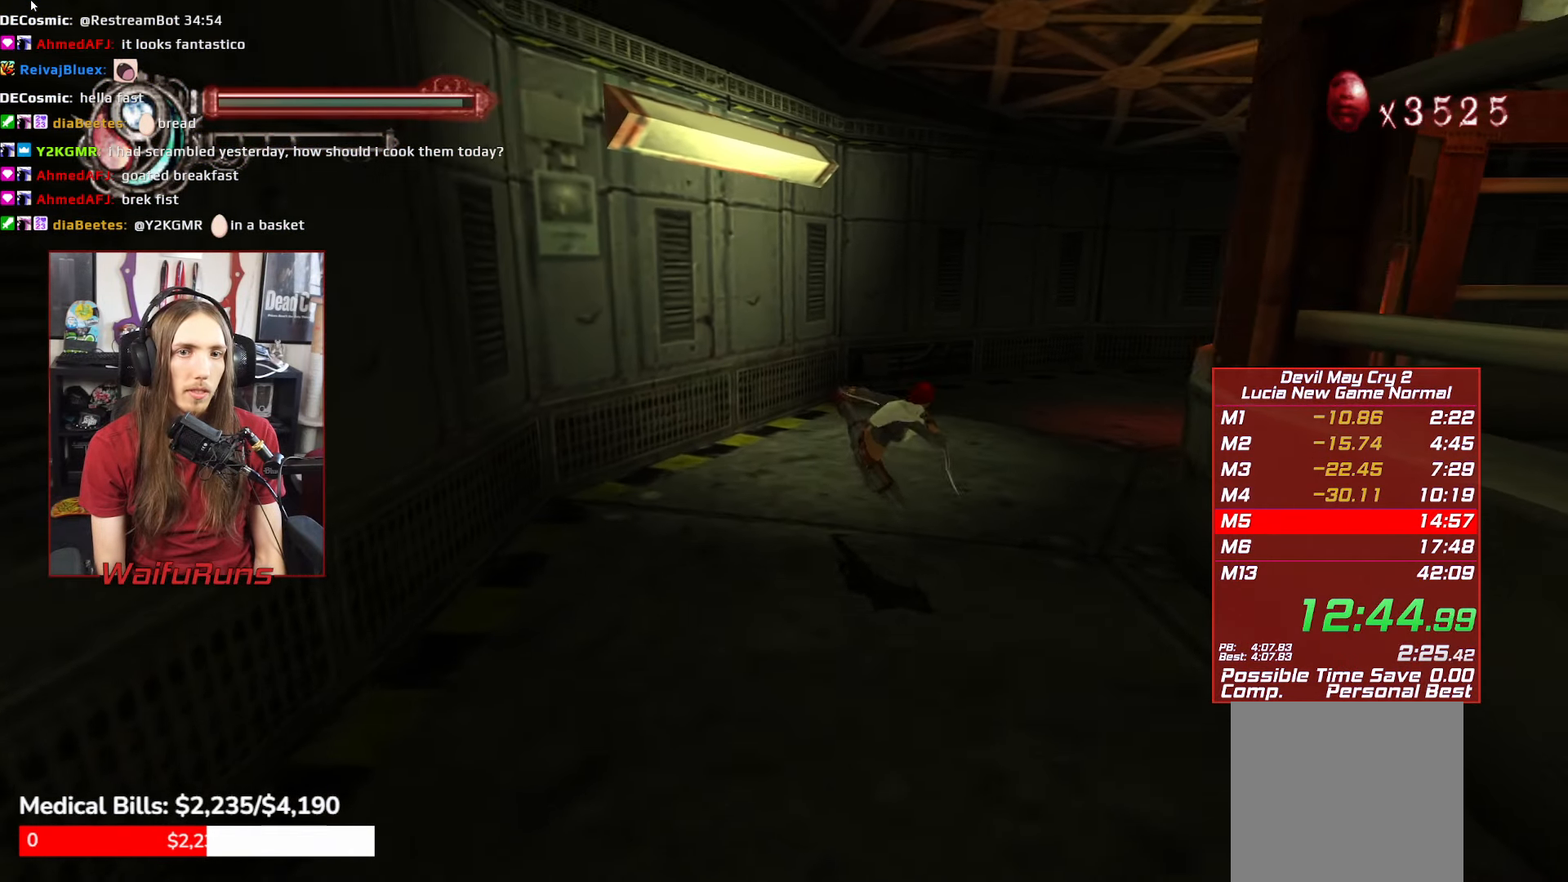
{"buttons": ["R1", "R2"], "left_stick": "up-right", "right_stick": "center", "events": [[400, "Y", "down"], [484, "Y", "up"]]}
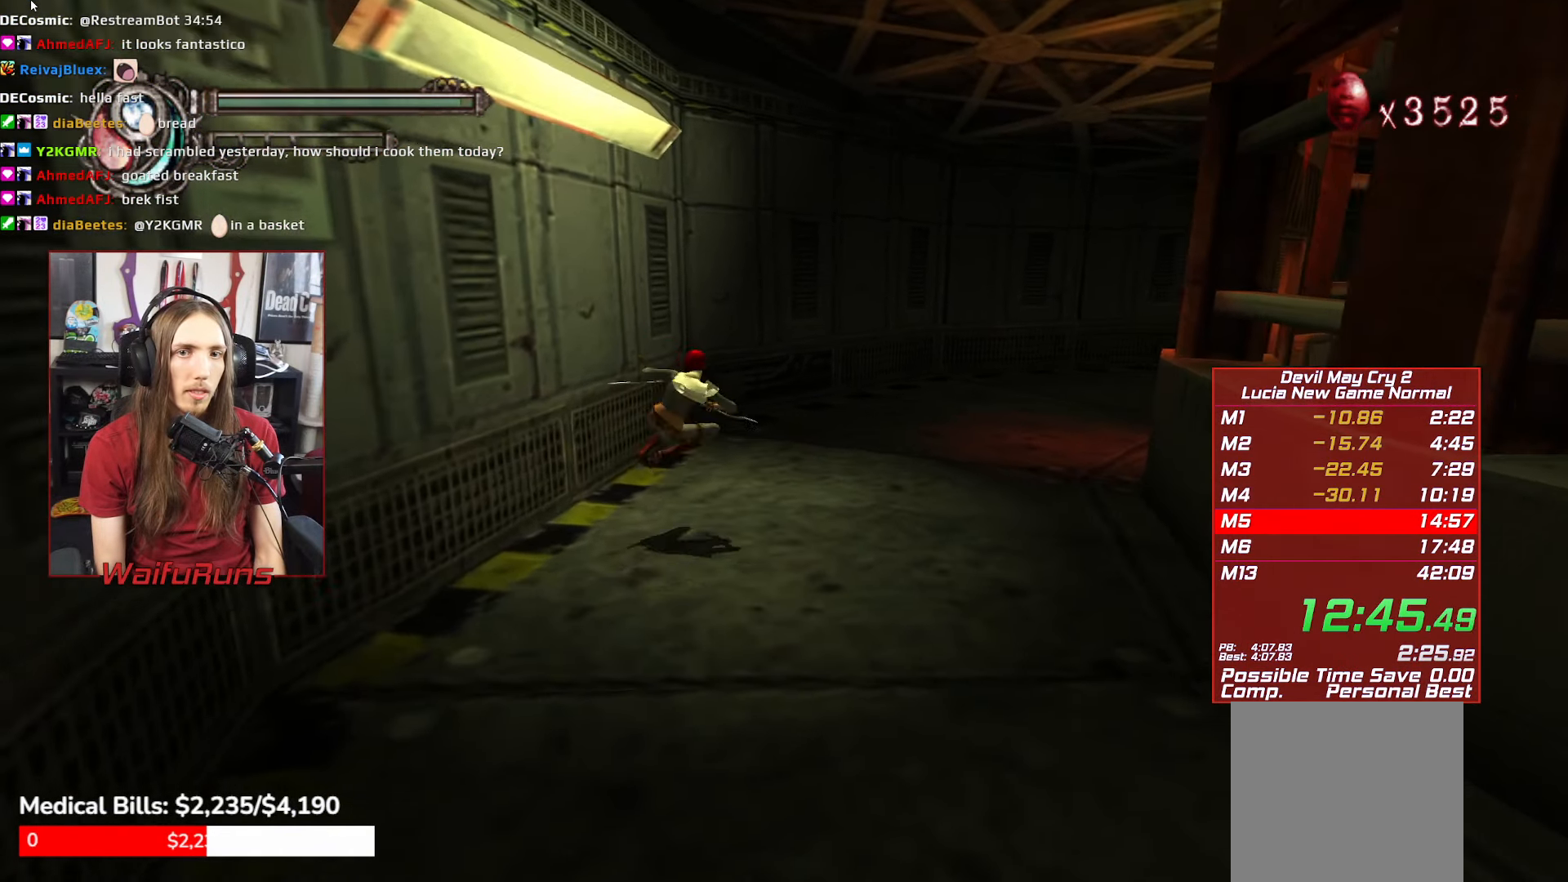
{"buttons": ["R2"], "left_stick": "up-right", "right_stick": "center", "events": [[100, "left_stick", "up"], [200, "R1", "up"], [317, "left_stick", "up-right"]]}
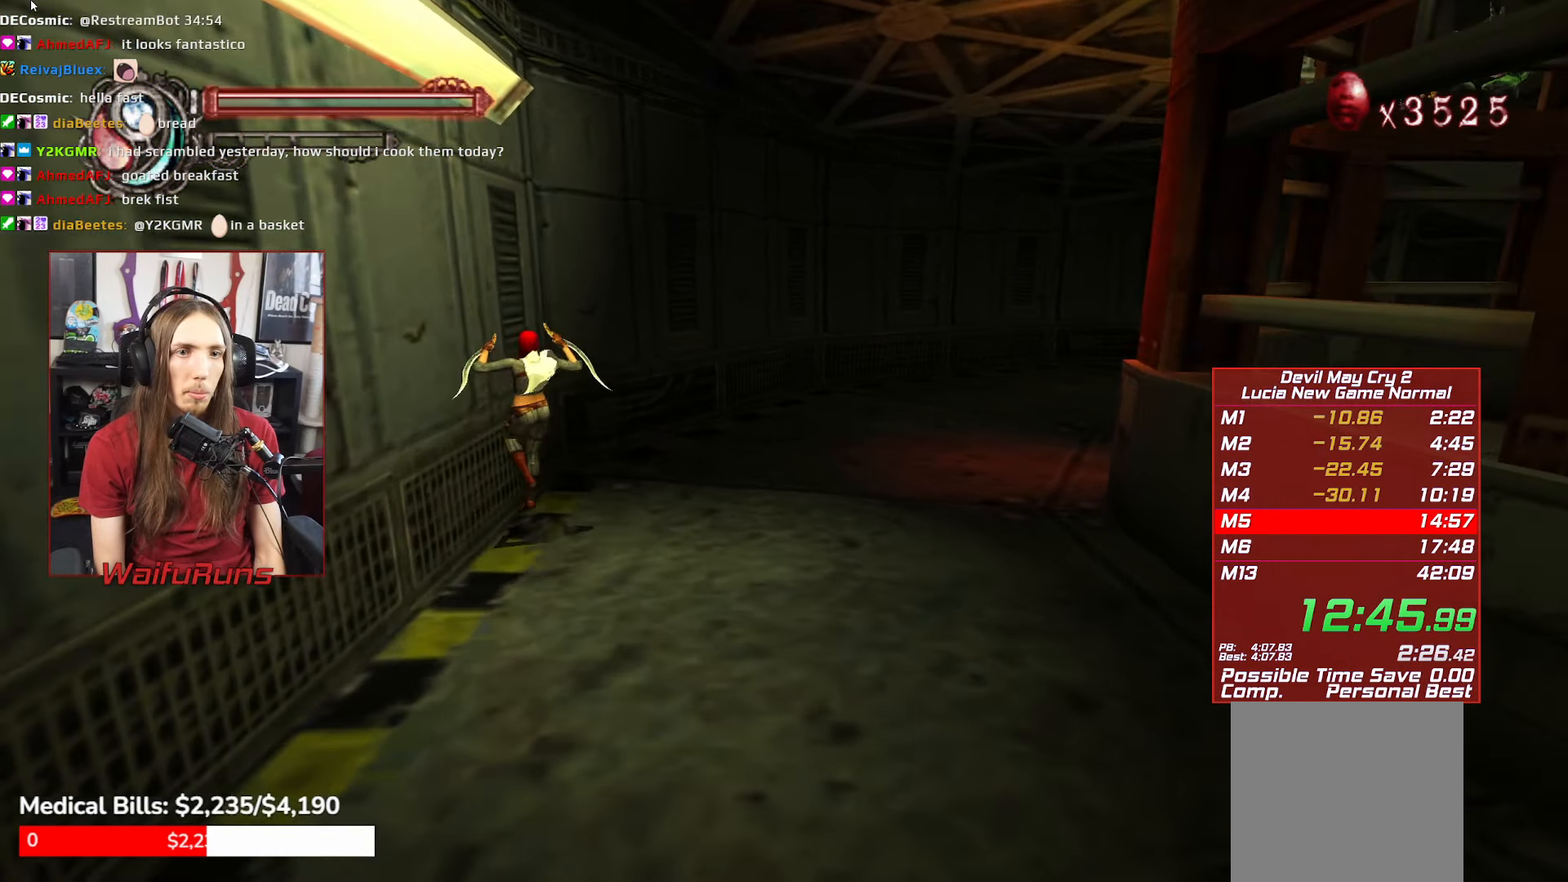
{"buttons": ["A", "R1", "R2"], "left_stick": "up-right", "right_stick": "center", "events": [[450, "R1", "down"], [483, "A", "down"]]}
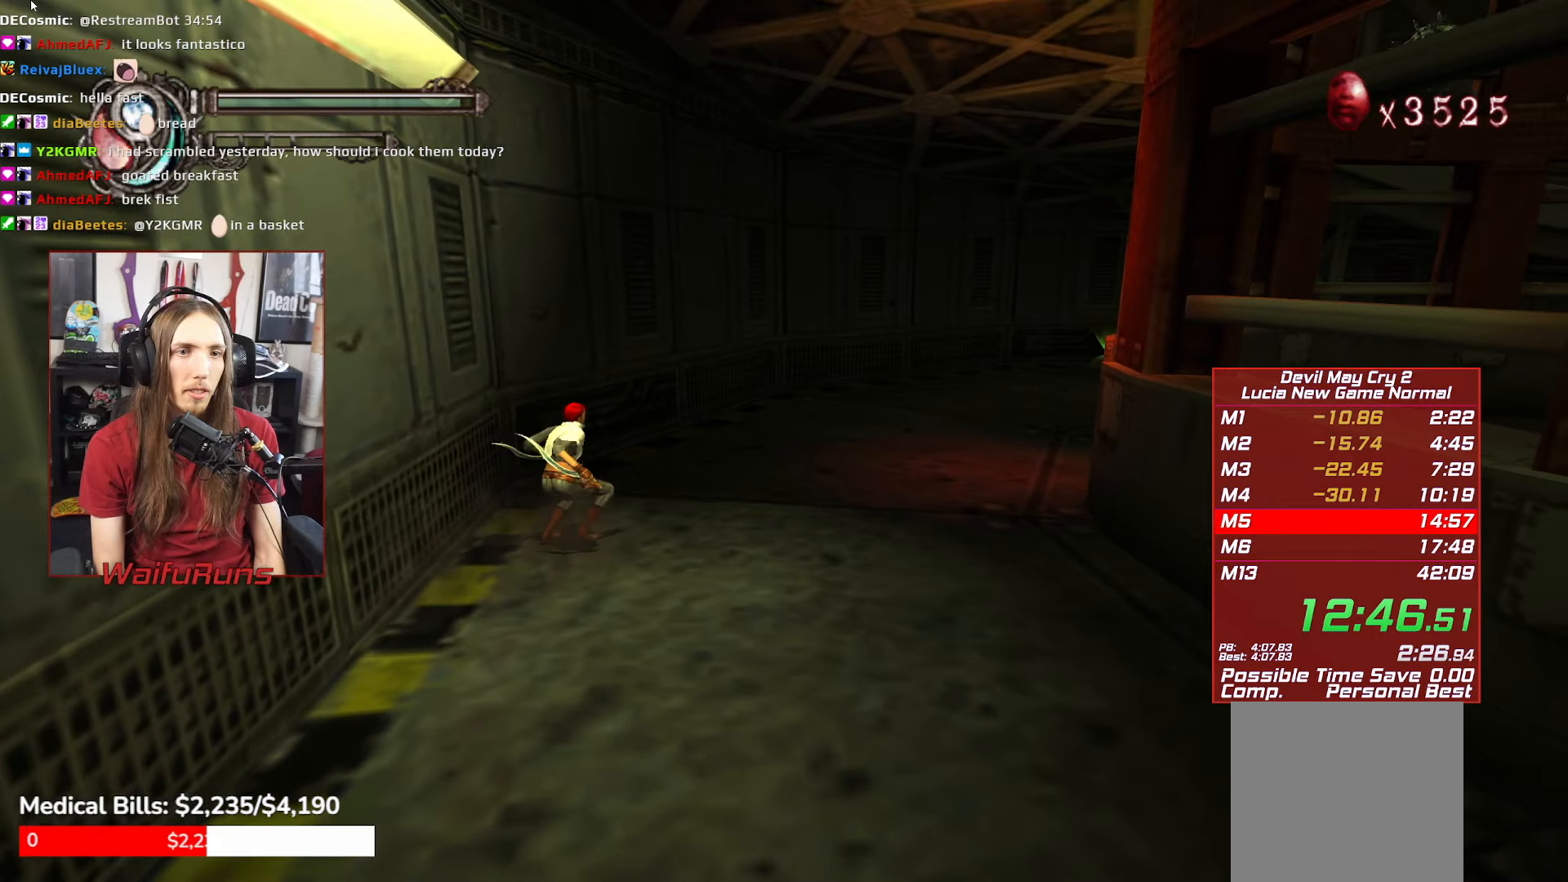
{"buttons": ["R1", "R2"], "left_stick": "up-right", "right_stick": "center", "events": [[166, "A", "up"], [350, "Y", "down"], [450, "Y", "up"]]}
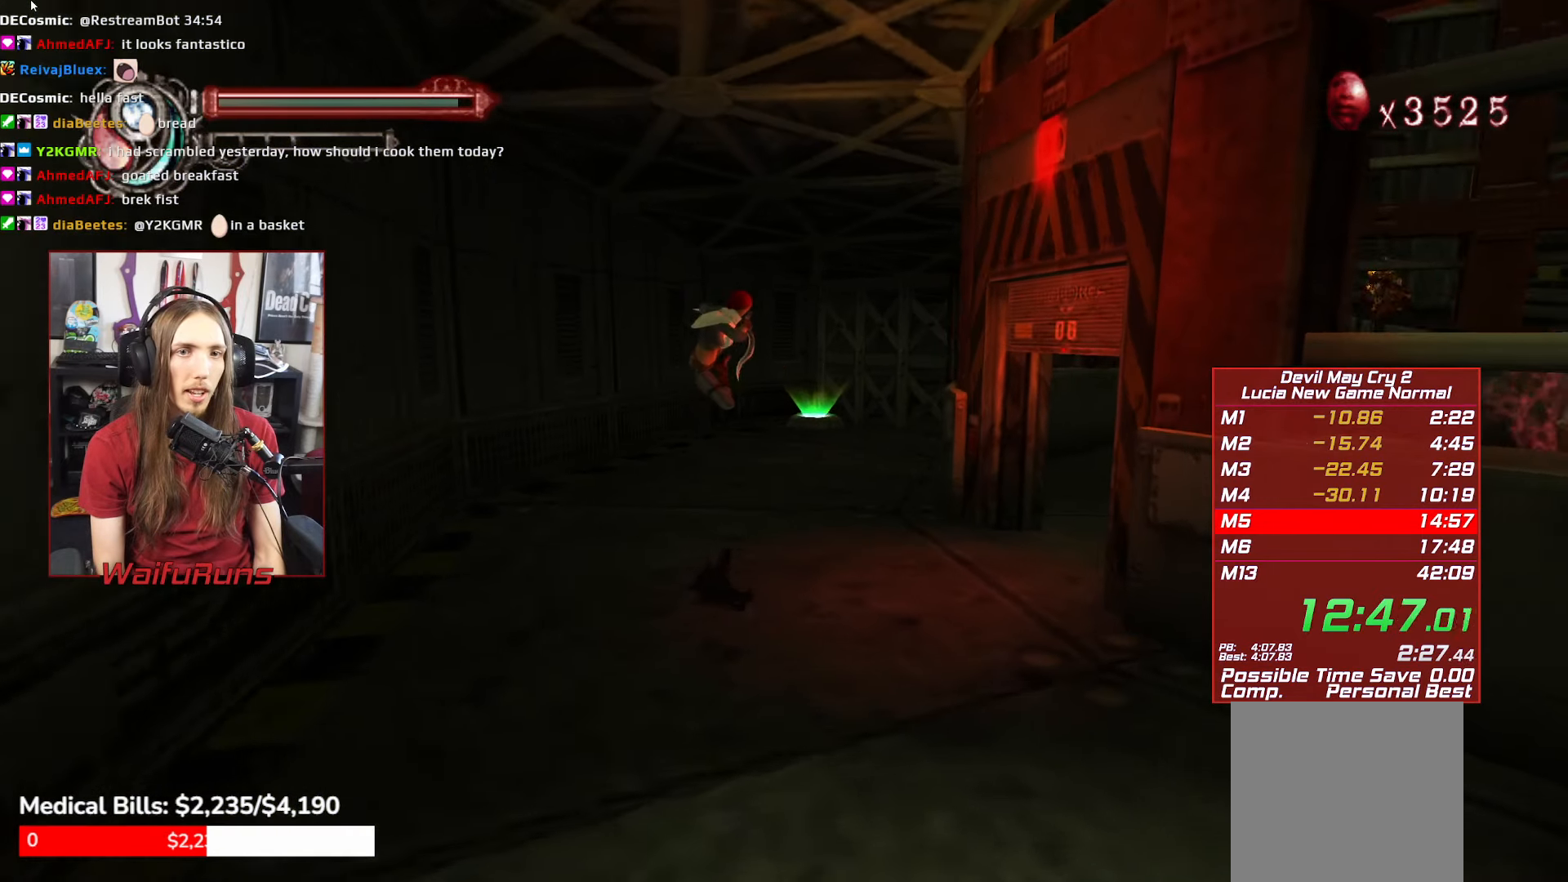
{"buttons": ["R1", "R2"], "left_stick": "up-right", "right_stick": "center", "events": [[16, "Y", "down"], [83, "Y", "up"]]}
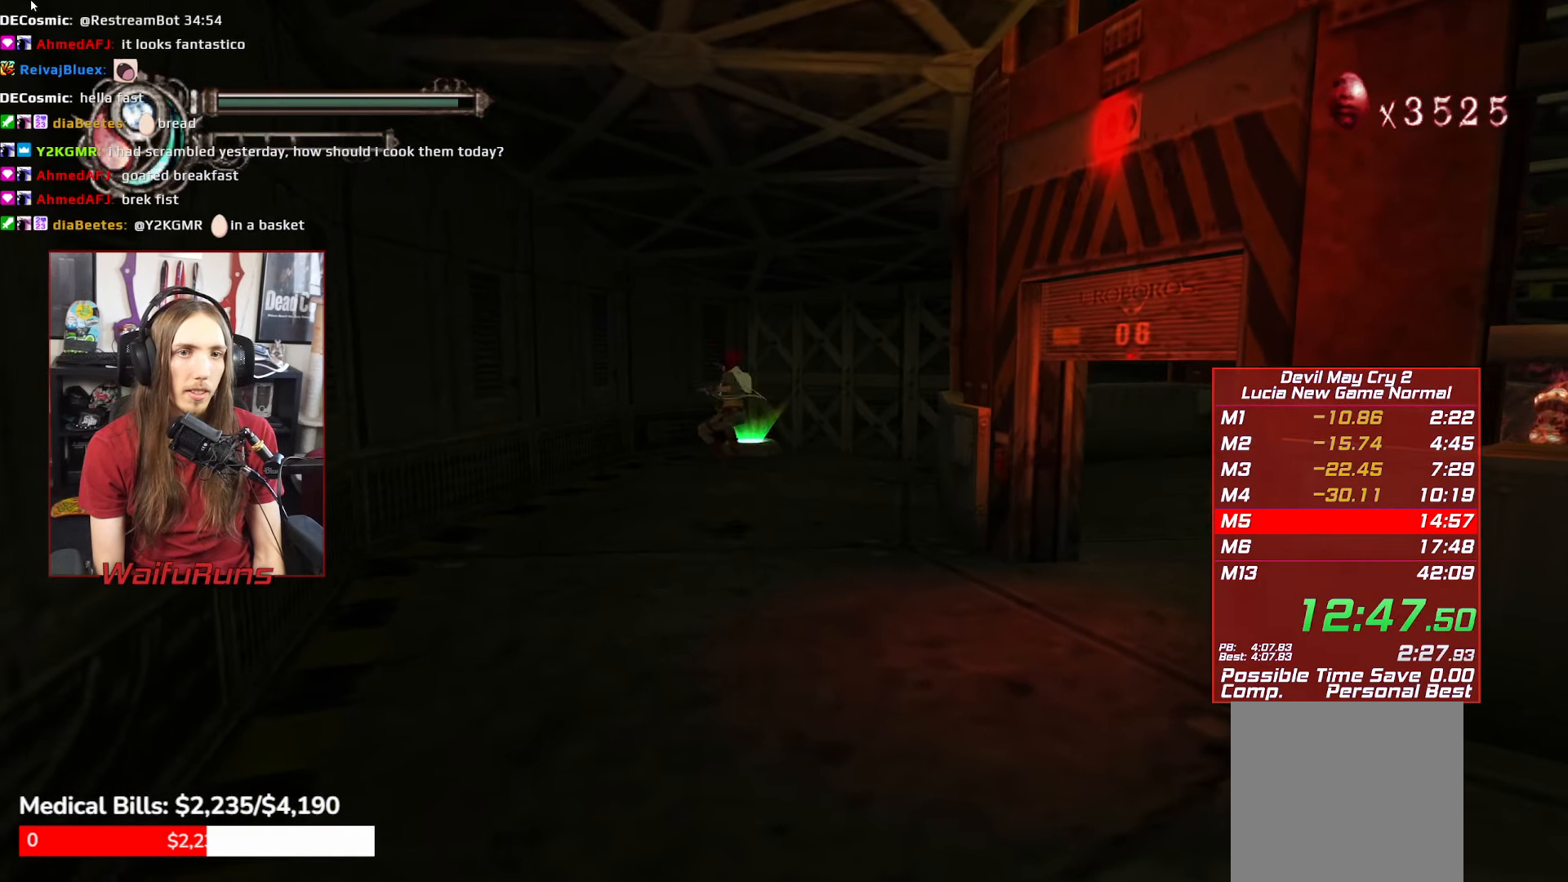
{"buttons": [], "left_stick": "up-right", "right_stick": "center", "events": [[16, "Y", "down"], [116, "Y", "up"], [166, "Y", "down"], [266, "Y", "up"], [433, "R1", "up"], [483, "R2", "up"]]}
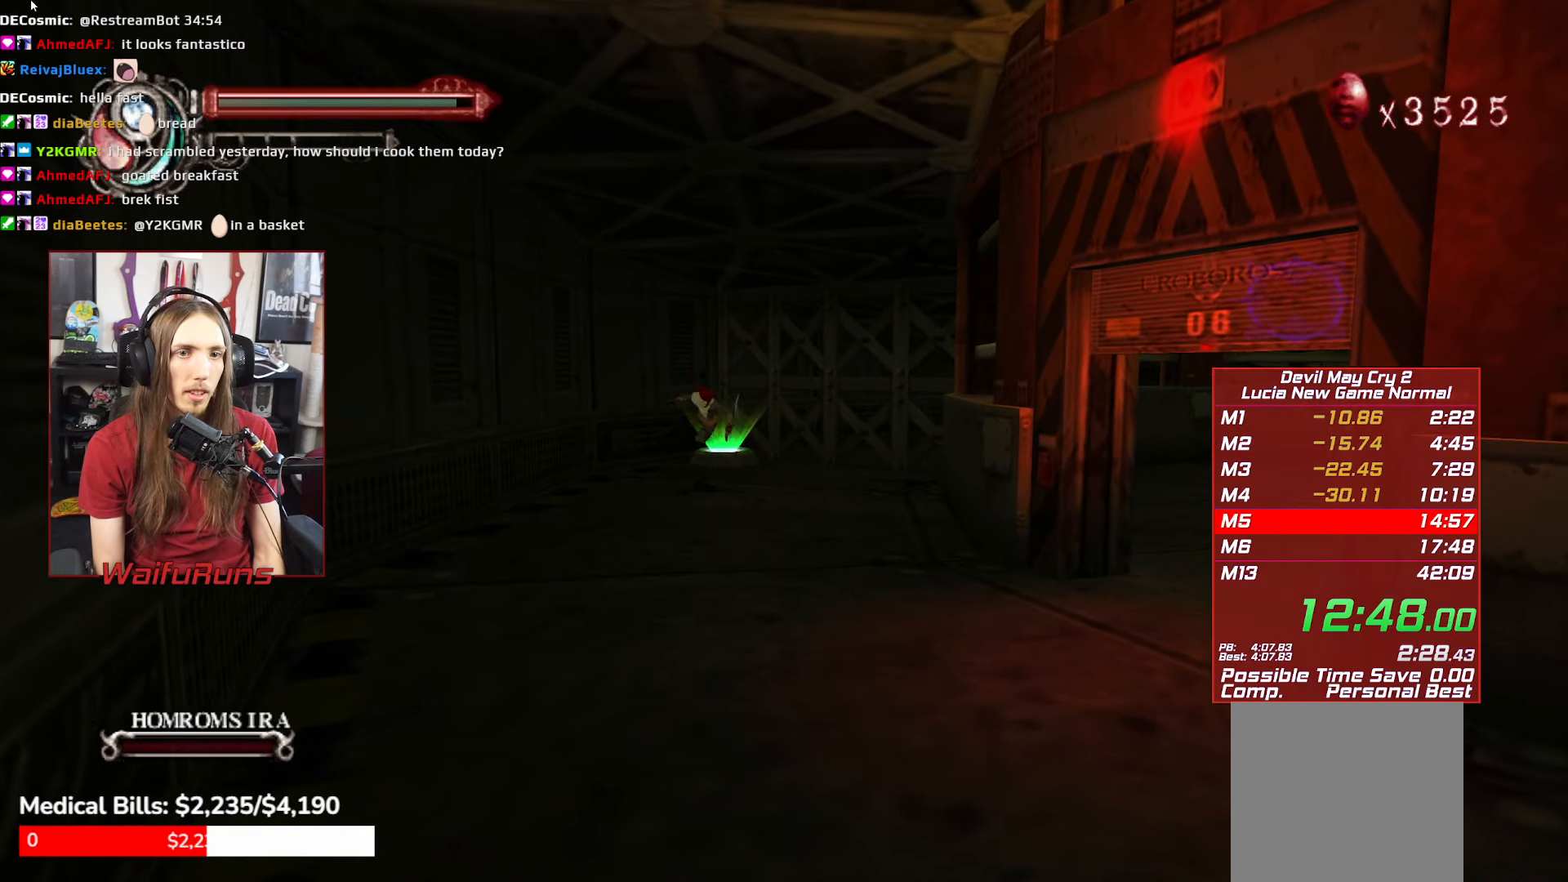
{"buttons": [], "left_stick": "center", "right_stick": "center", "events": [[500, "left_stick", "center"]]}
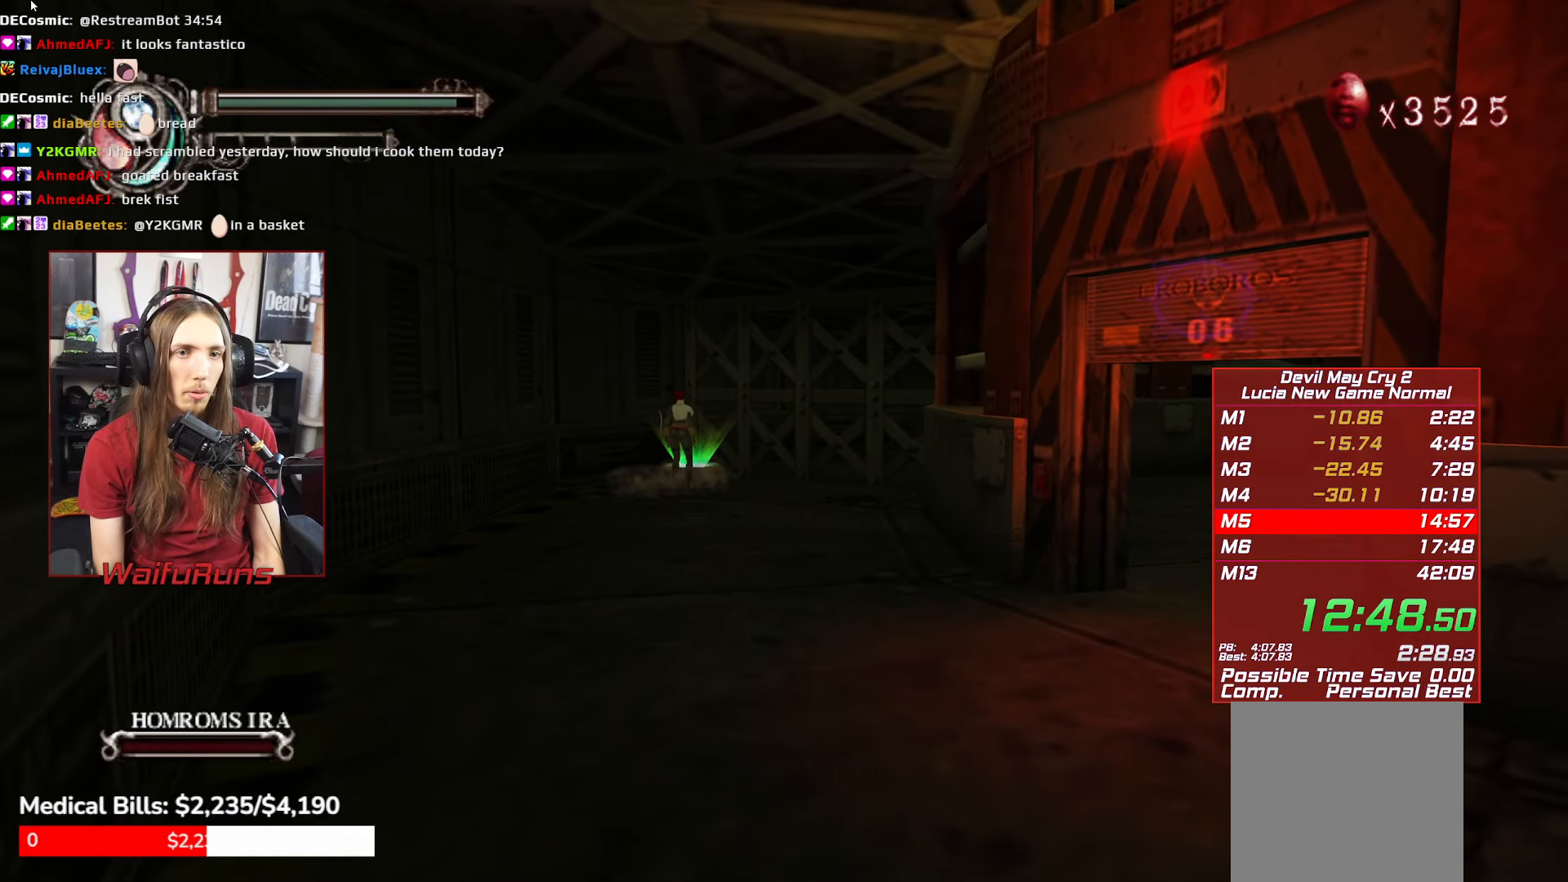
{"buttons": [], "left_stick": "up", "right_stick": "center", "events": [[133, "left_stick", "up"]]}
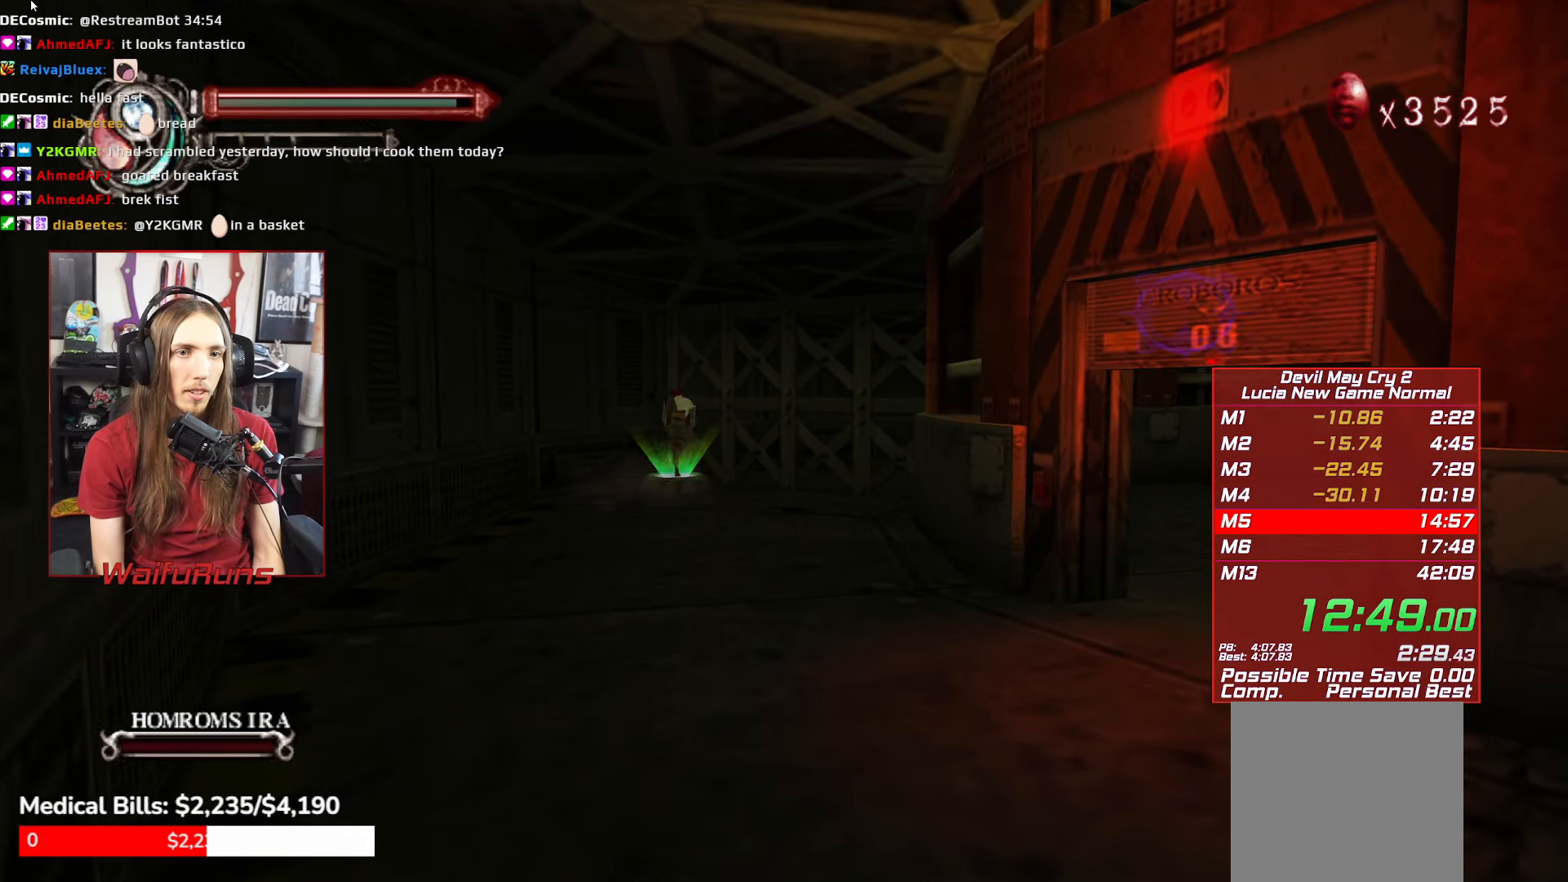
{"buttons": [], "left_stick": "center", "right_stick": "center", "events": [[50, "left_stick", "center"]]}
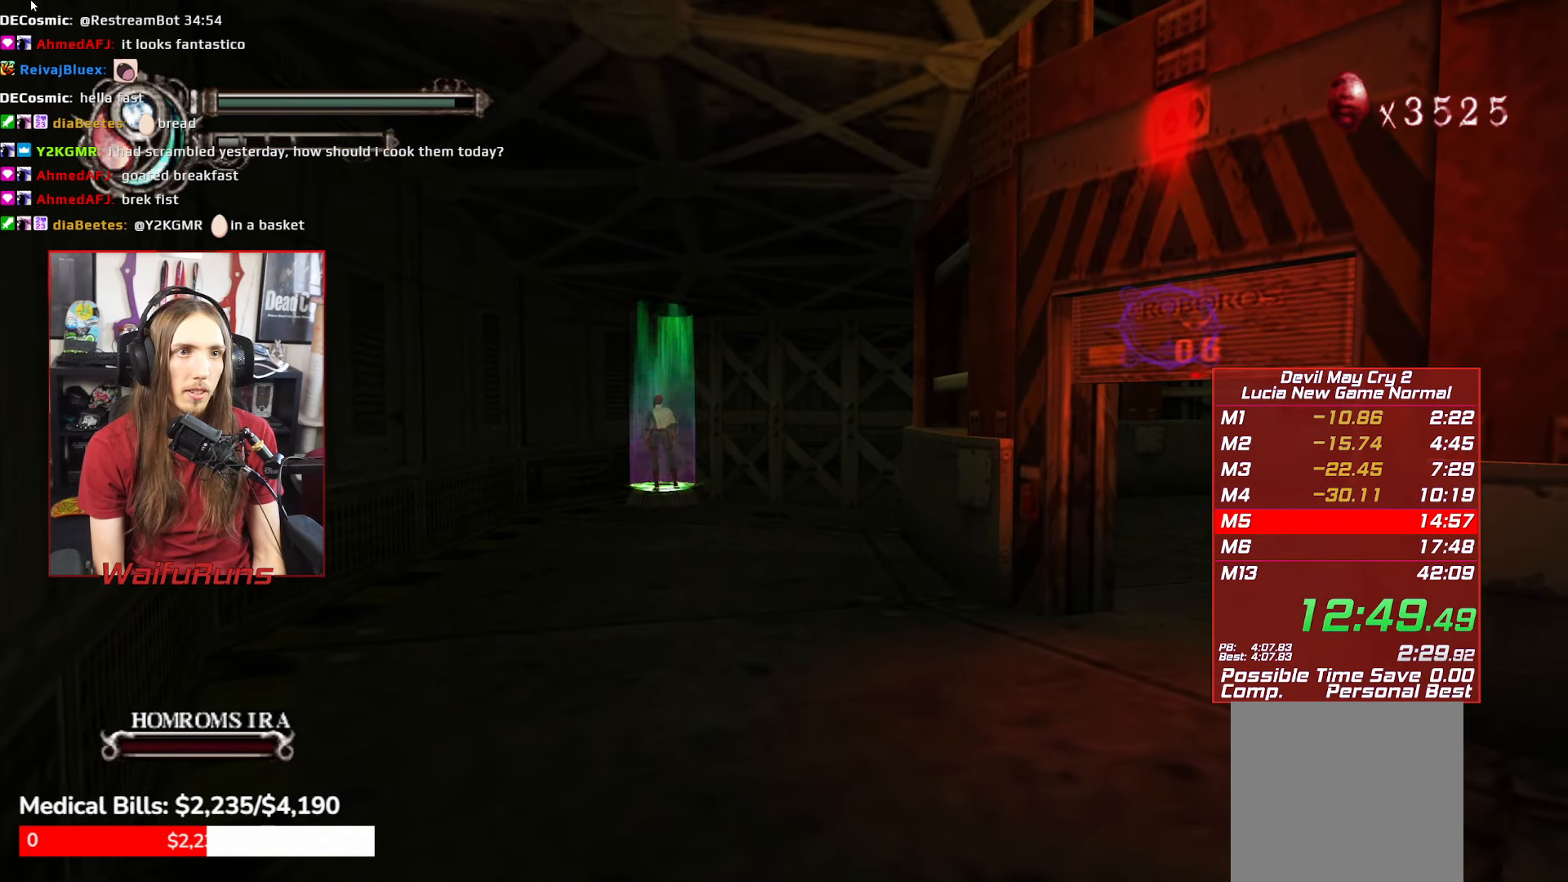
{"buttons": [], "left_stick": "center", "right_stick": "center", "events": []}
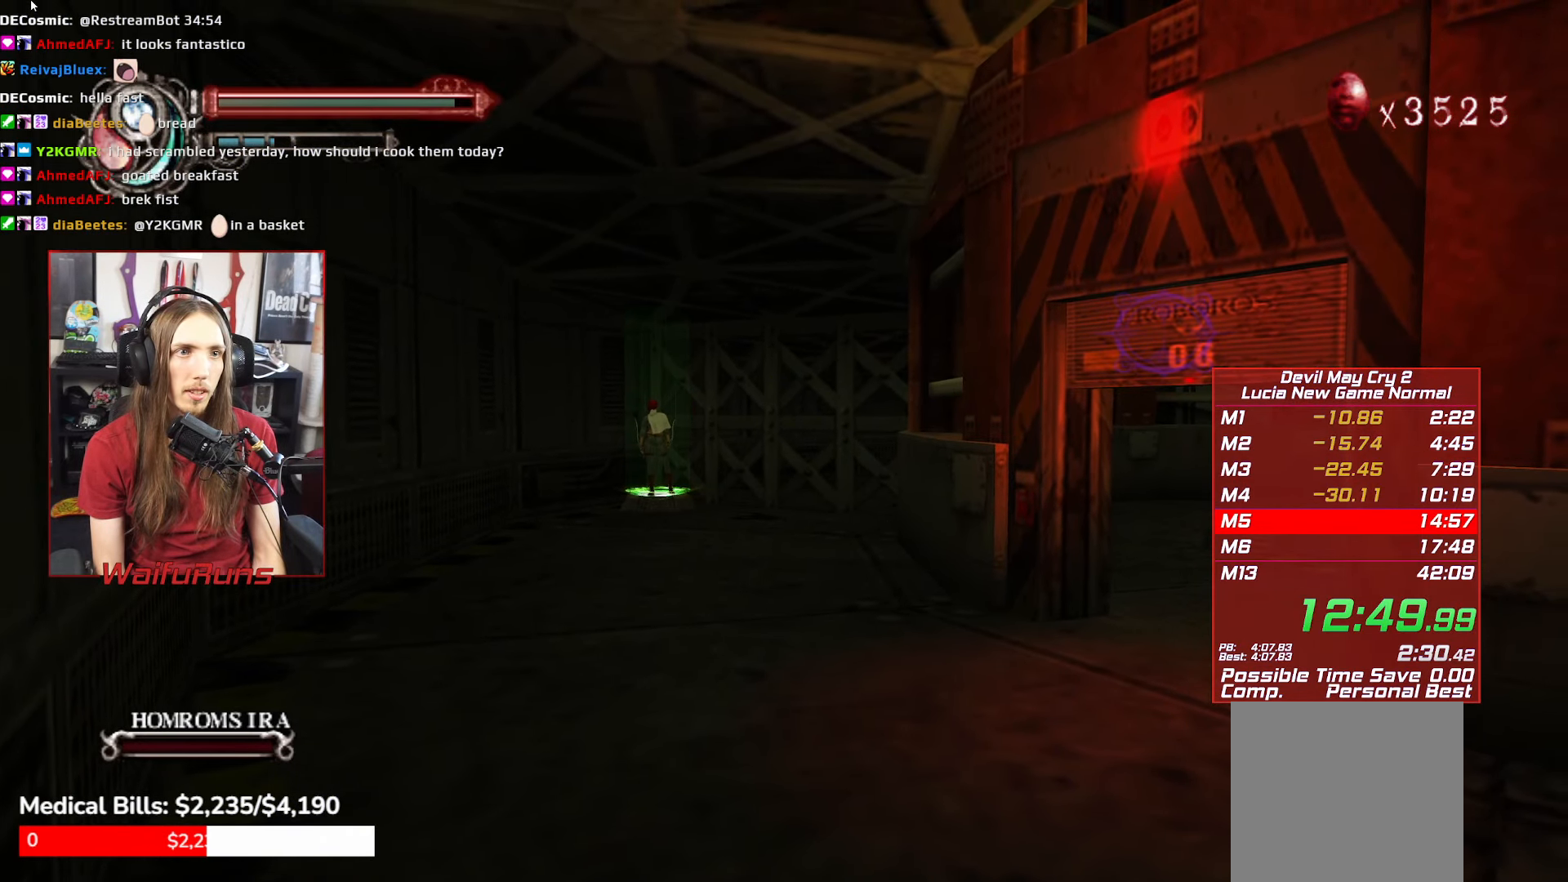
{"buttons": [], "left_stick": "down-right", "right_stick": "center", "events": [[400, "left_stick", "down-right"]]}
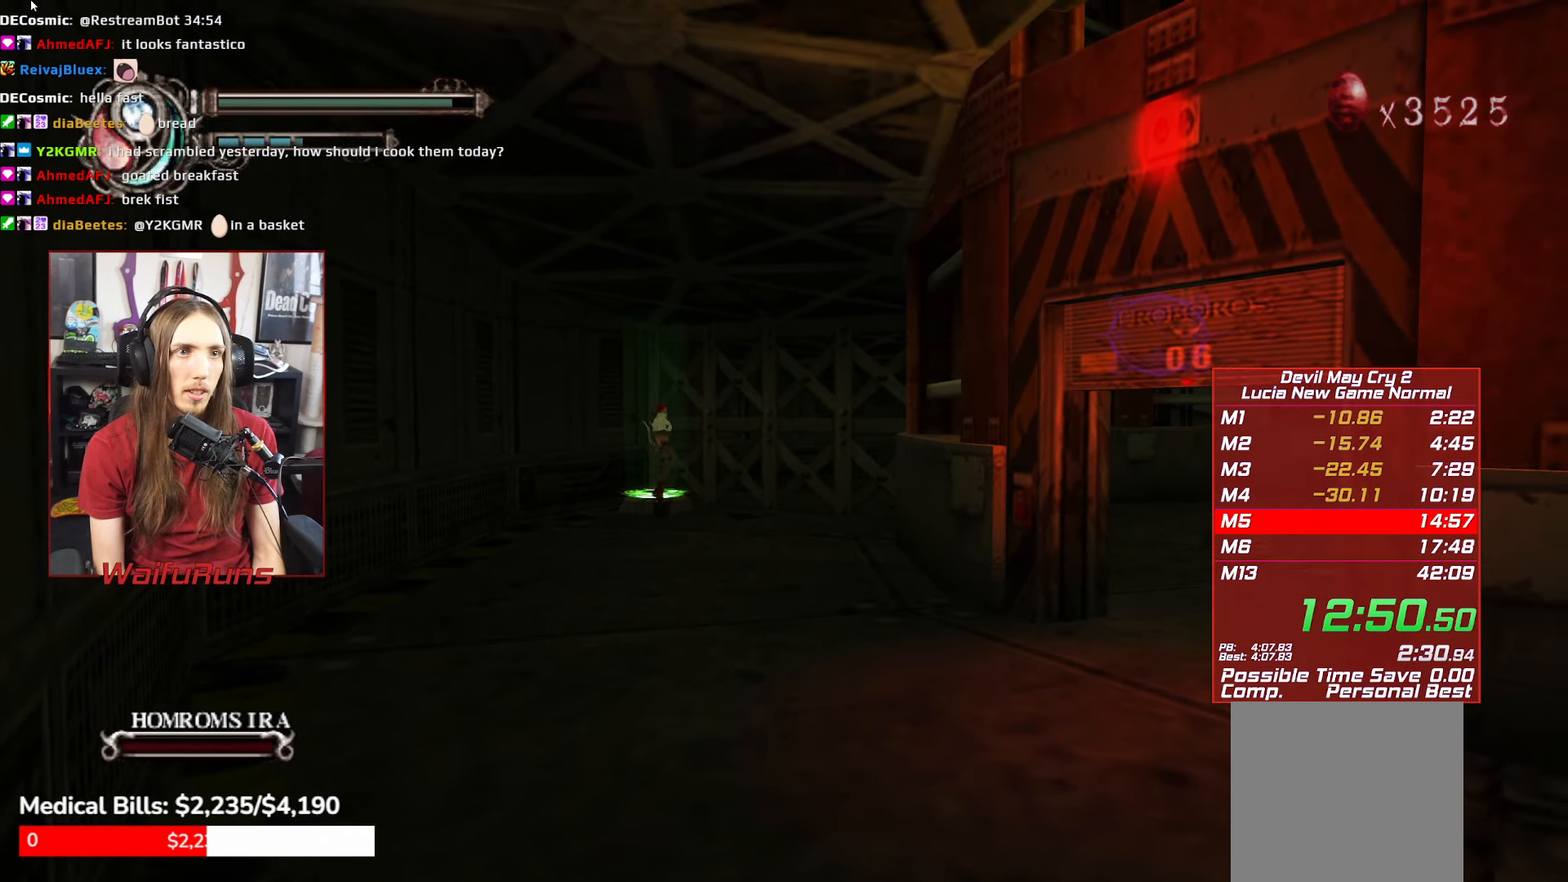
{"buttons": [], "left_stick": "down-right", "right_stick": "center", "events": [[133, "L1", "down"], [216, "L1", "up"]]}
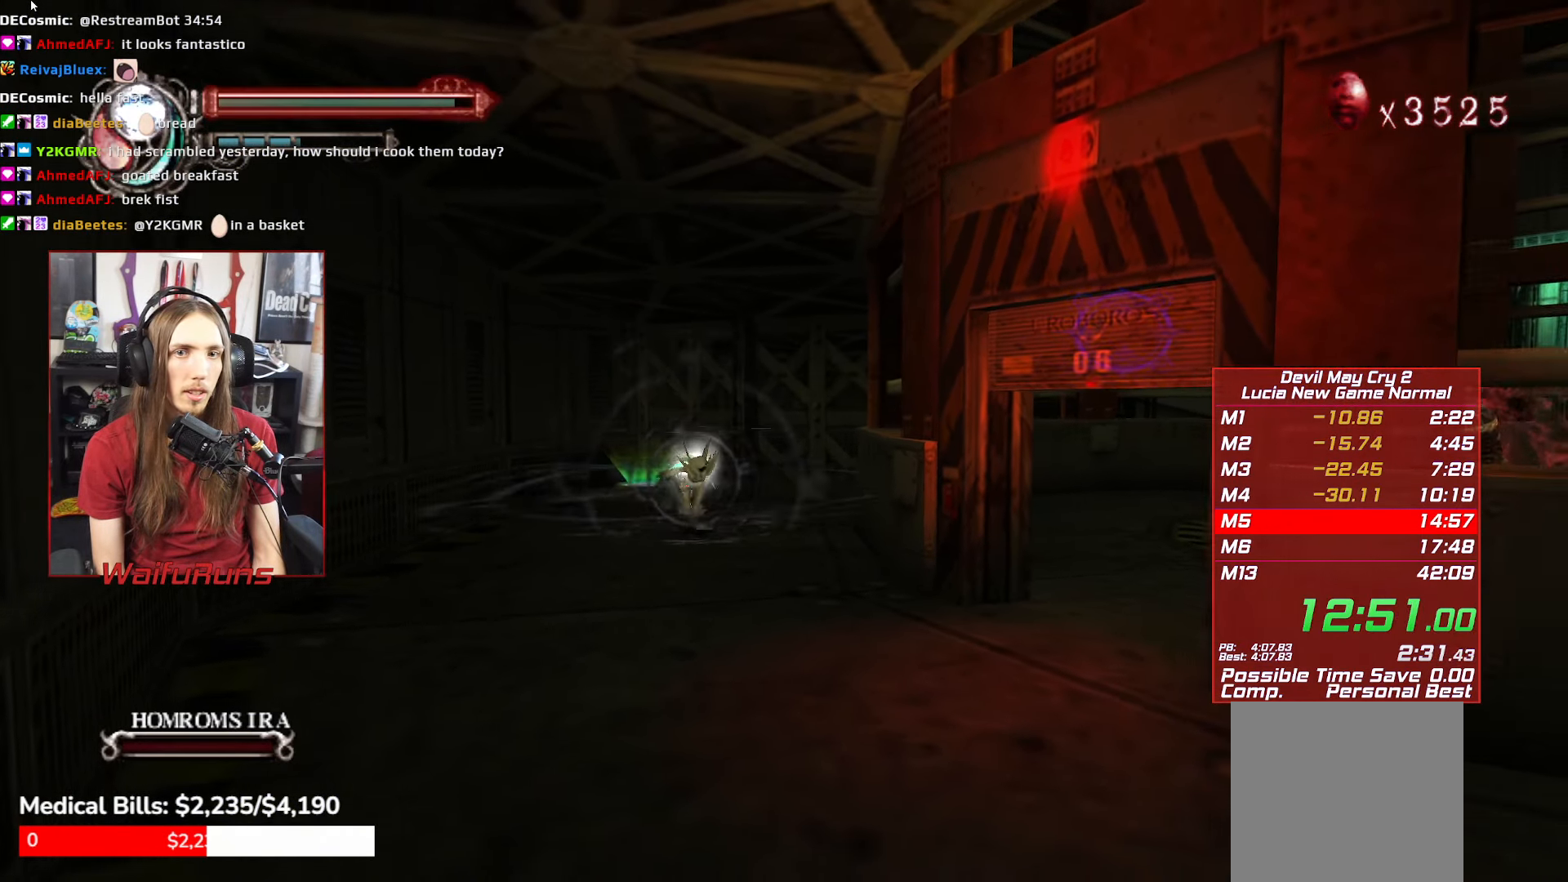
{"buttons": [], "left_stick": "down-right", "right_stick": "center", "events": []}
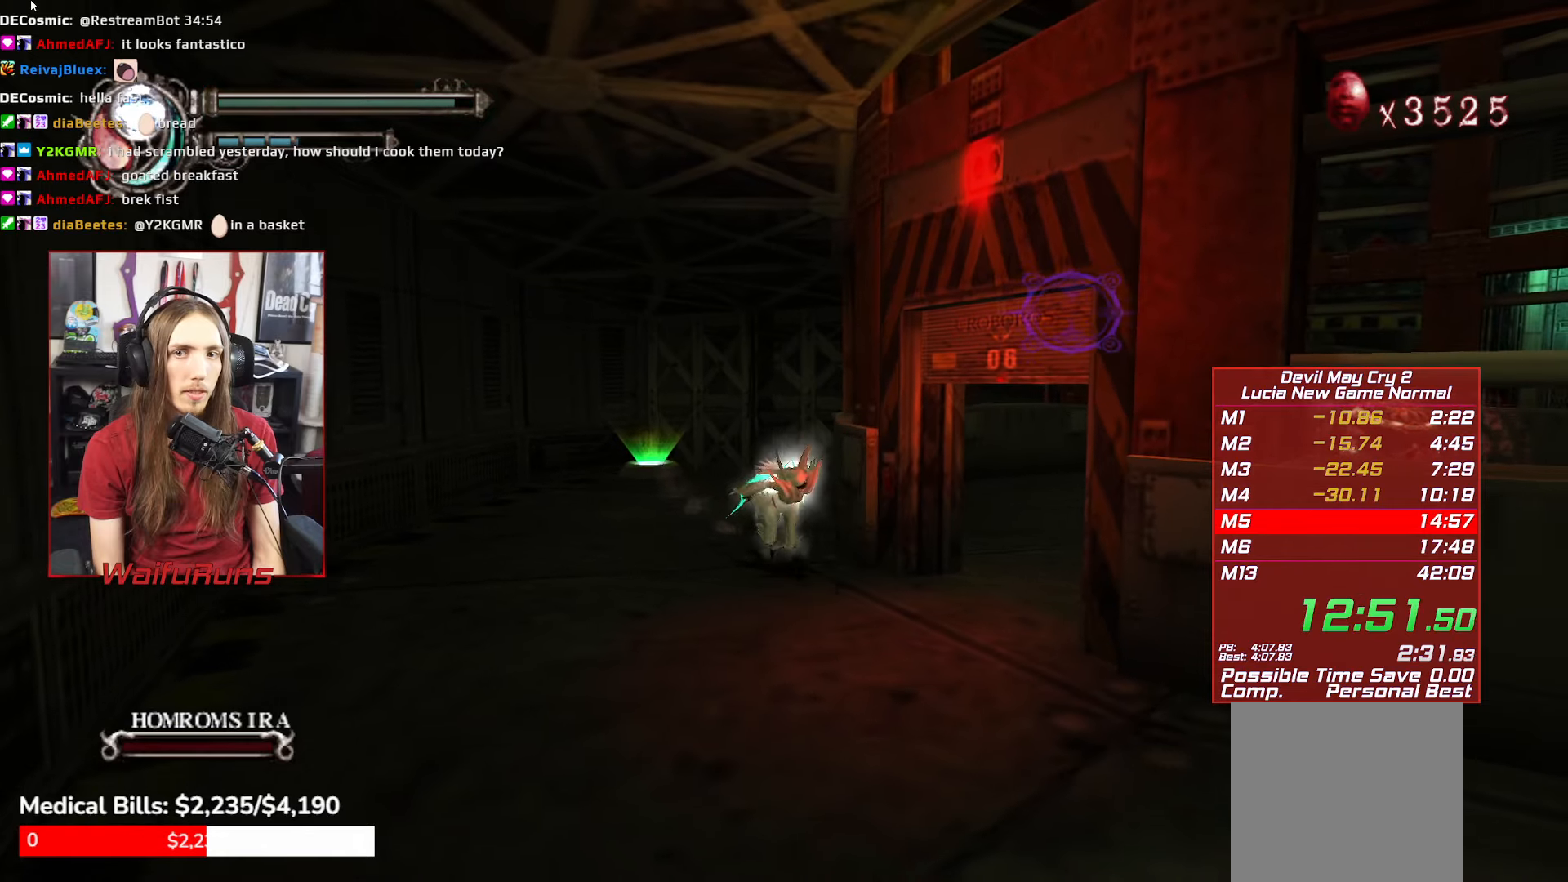
{"buttons": [], "left_stick": "right", "right_stick": "center", "events": [[333, "left_stick", "right"]]}
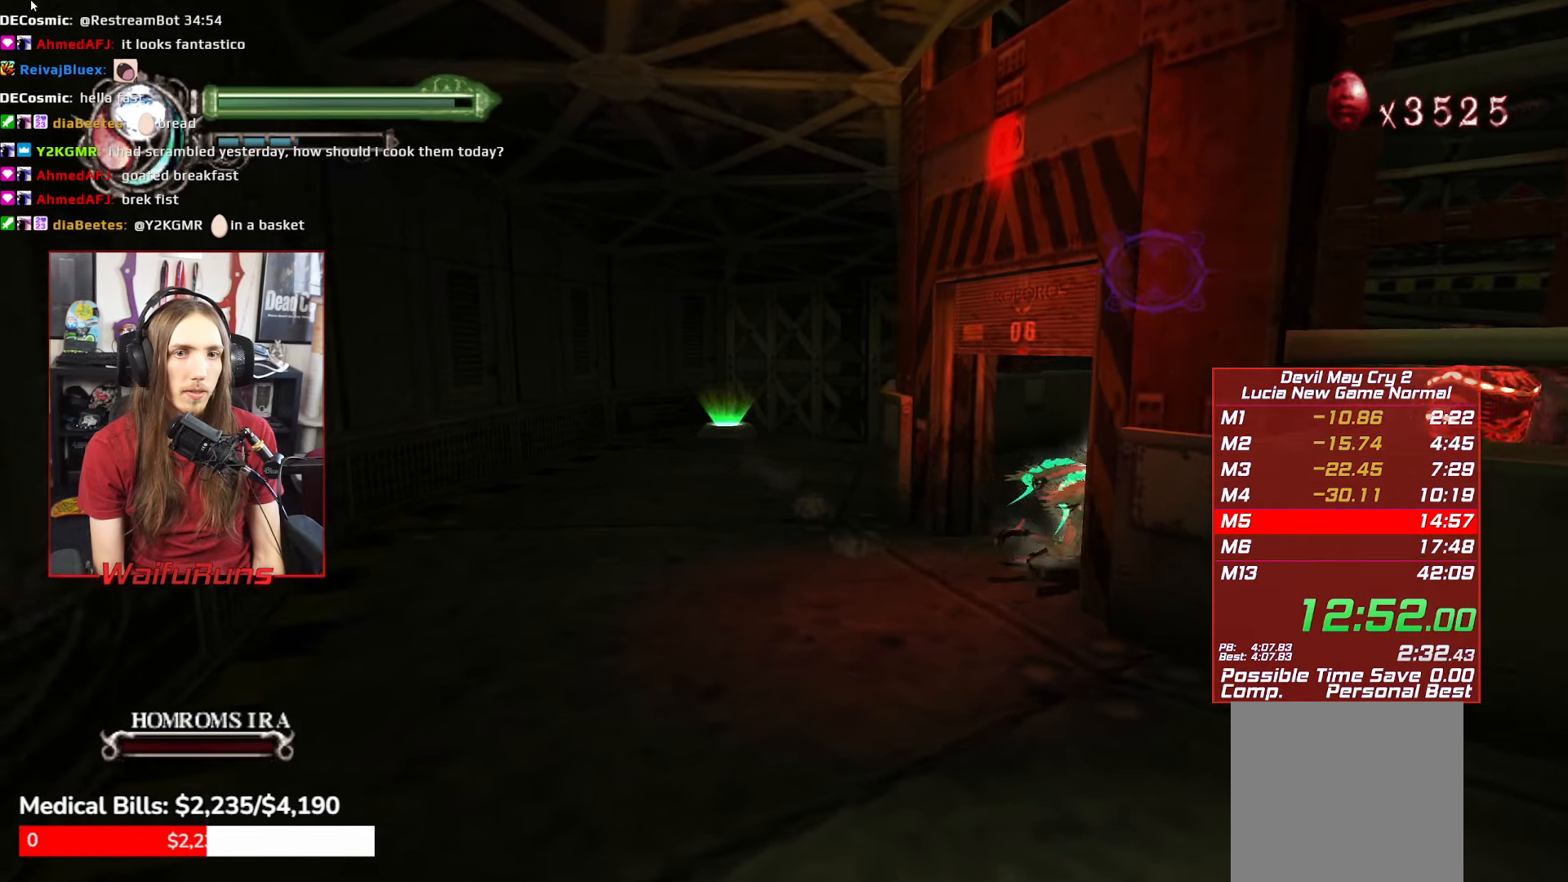
{"buttons": ["A"], "left_stick": "down", "right_stick": "center", "events": [[67, "L1", "down"], [200, "L1", "up"], [283, "left_stick", "down-right"], [383, "left_stick", "down"], [467, "A", "down"]]}
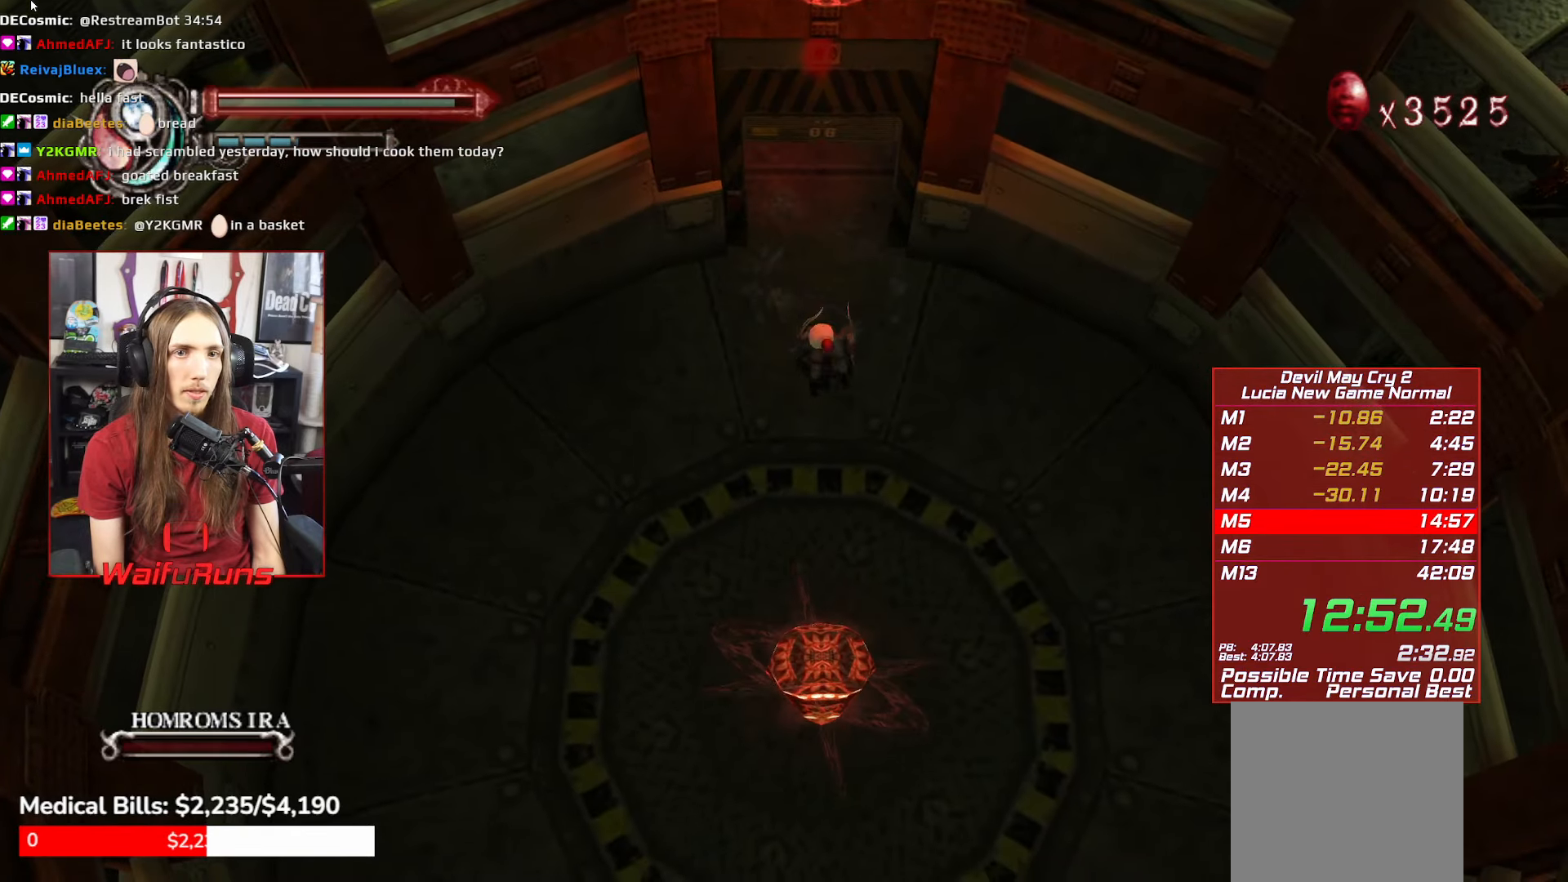
{"buttons": ["A"], "left_stick": "down", "right_stick": "center", "events": [[233, "A", "up"], [350, "A", "down"]]}
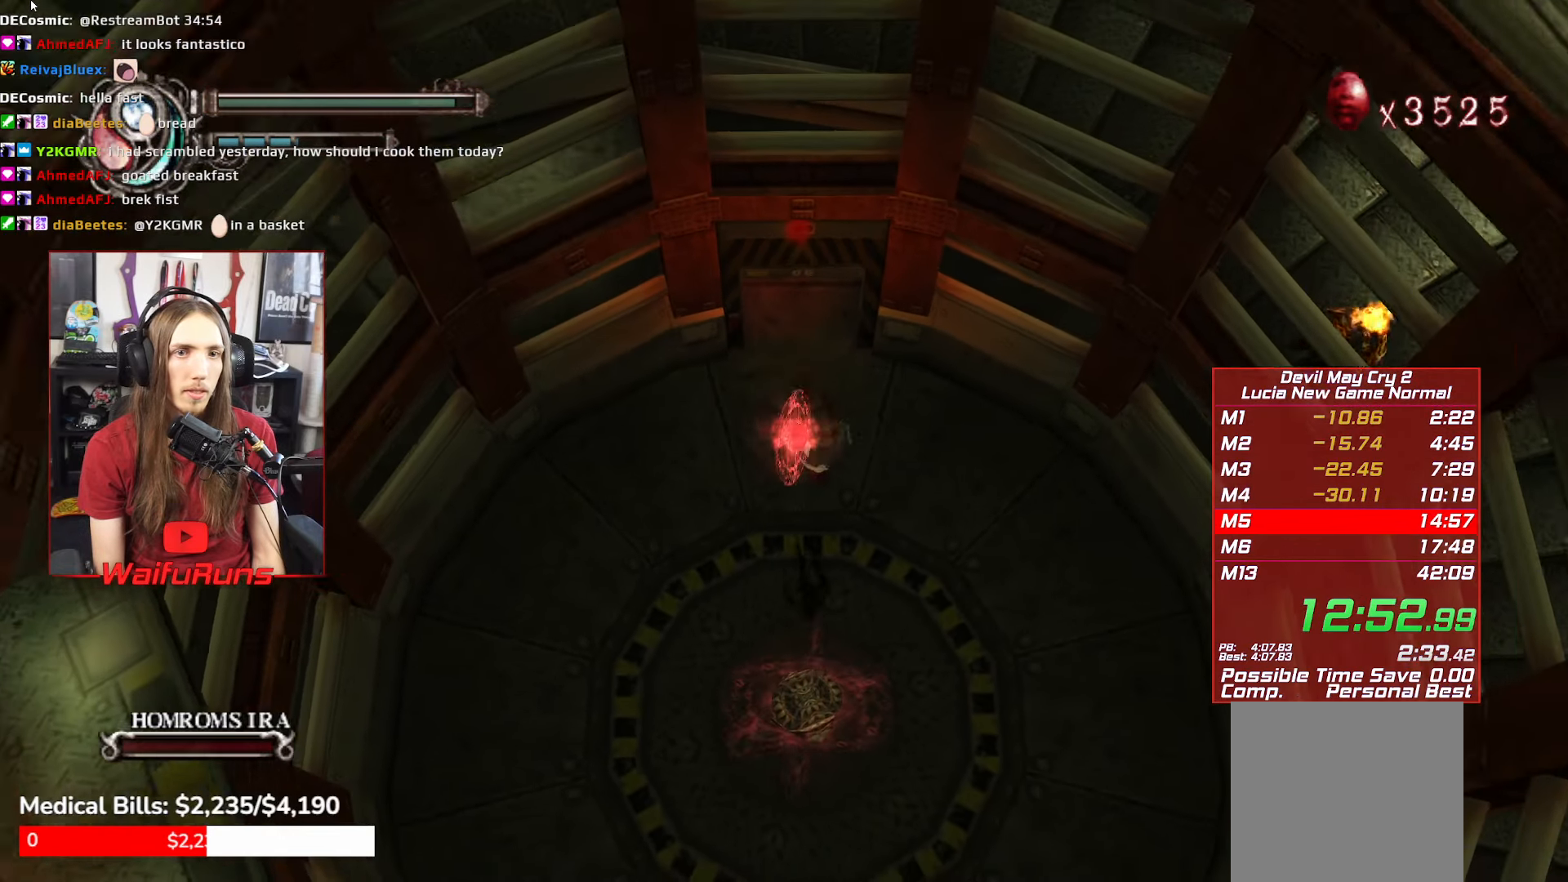
{"buttons": ["A"], "left_stick": "center", "right_stick": "center", "events": [[367, "A", "up"], [383, "L1", "down"], [433, "left_stick", "center"], [467, "L1", "up"], [500, "A", "down"]]}
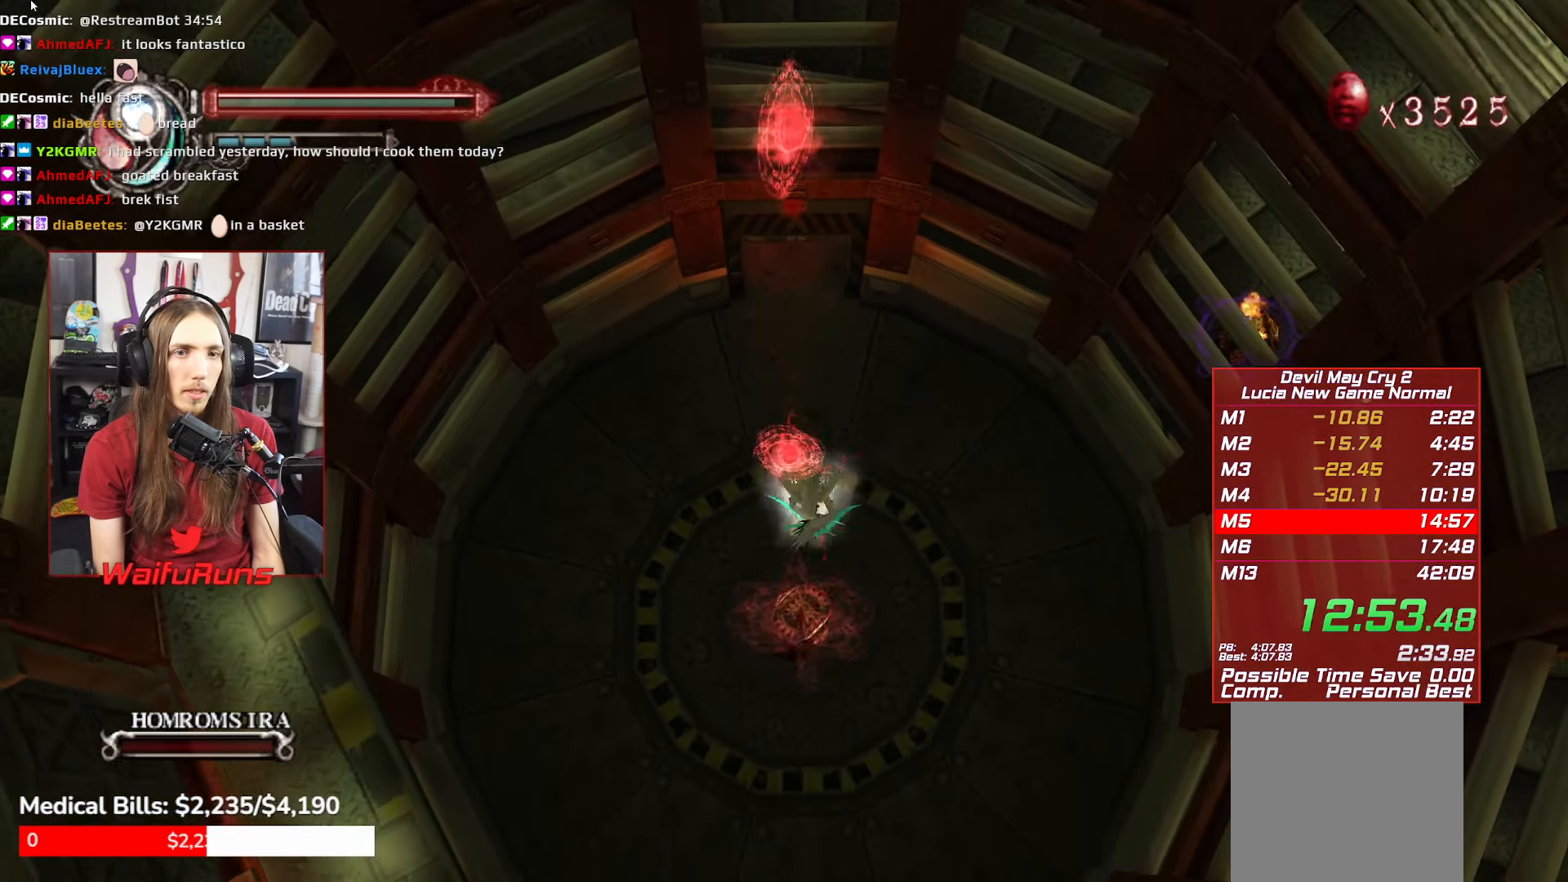
{"buttons": ["A"], "left_stick": "center", "right_stick": "center", "events": [[83, "A", "up"], [150, "A", "down"], [233, "A", "up"], [300, "A", "down"], [383, "A", "up"], [467, "A", "down"]]}
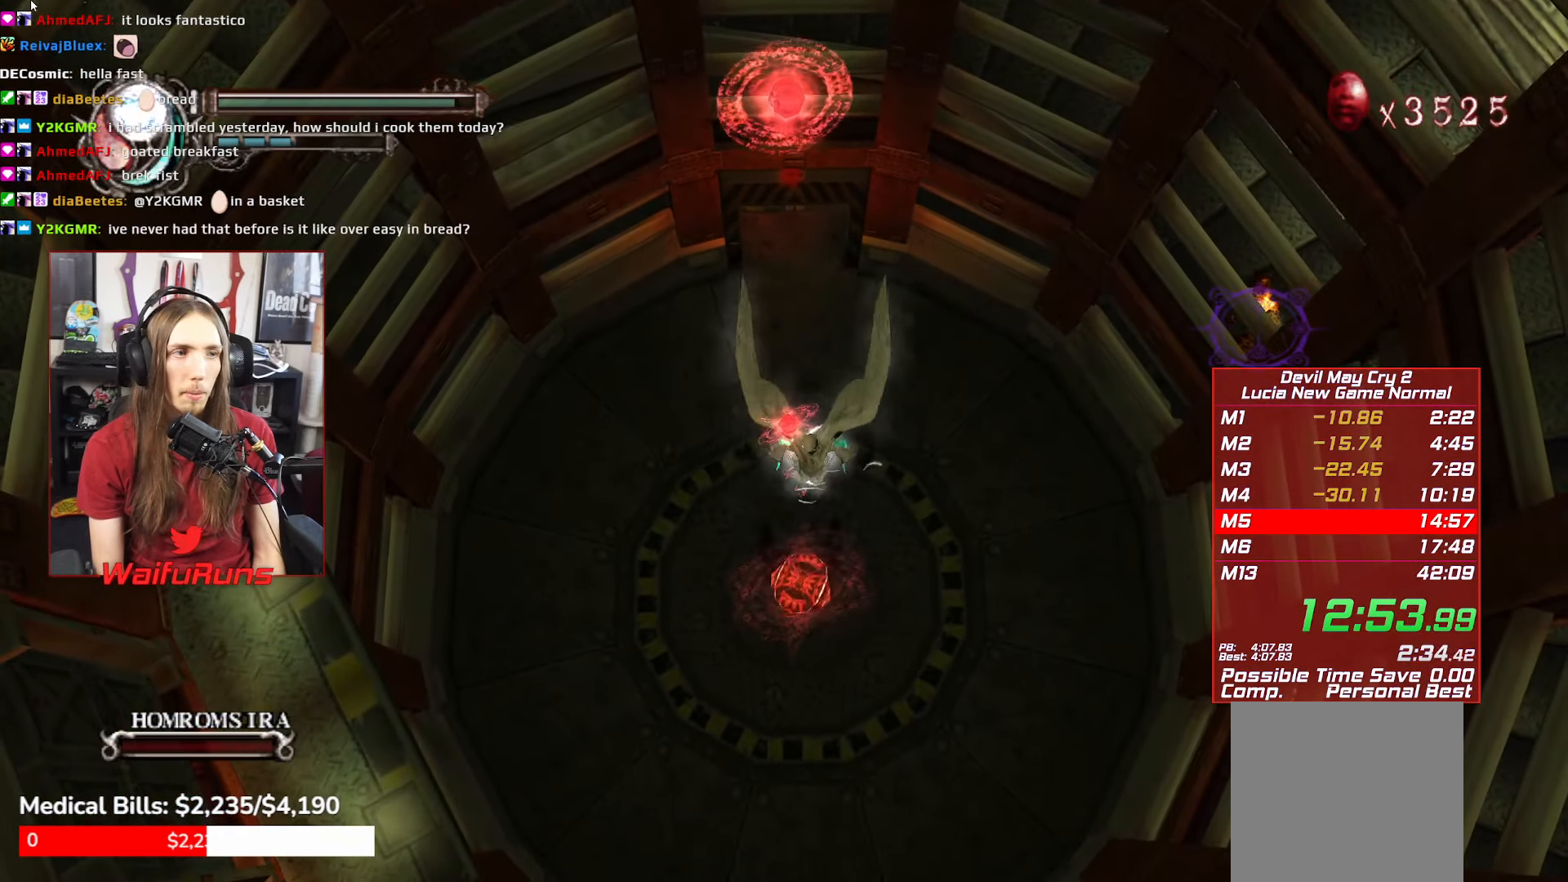
{"buttons": [], "left_stick": "center", "right_stick": "center", "events": [[33, "A", "up"], [100, "A", "down"], [200, "A", "up"], [250, "A", "down"], [333, "A", "up"], [417, "A", "down"], [500, "A", "up"]]}
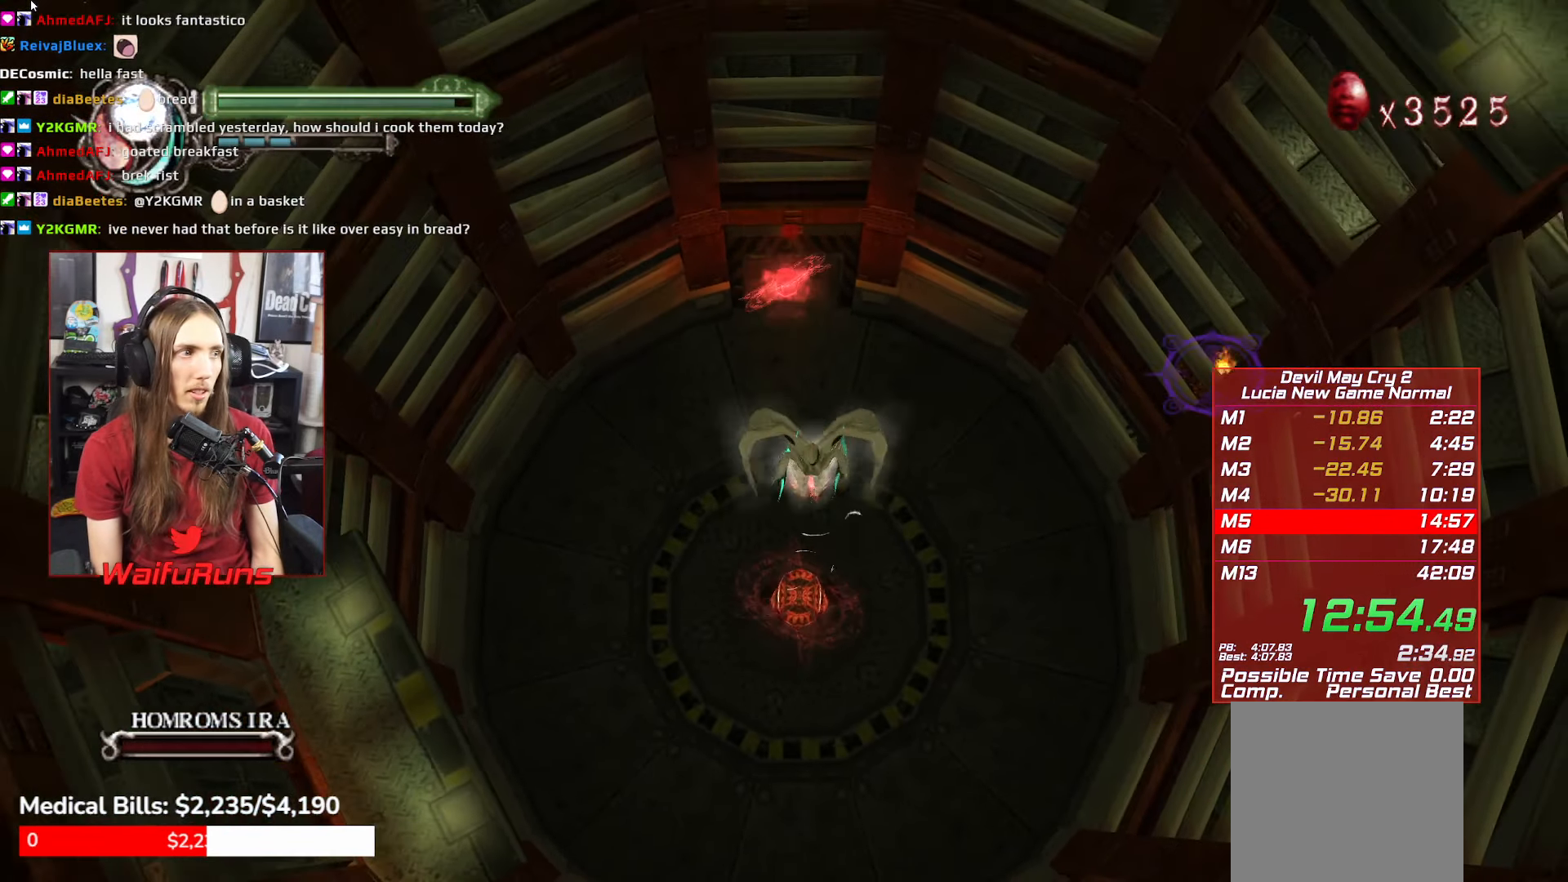
{"buttons": [], "left_stick": "center", "right_stick": "center", "events": [[83, "A", "down"], [167, "A", "up"], [250, "A", "down"], [350, "A", "up"], [417, "A", "down"], [500, "A", "up"]]}
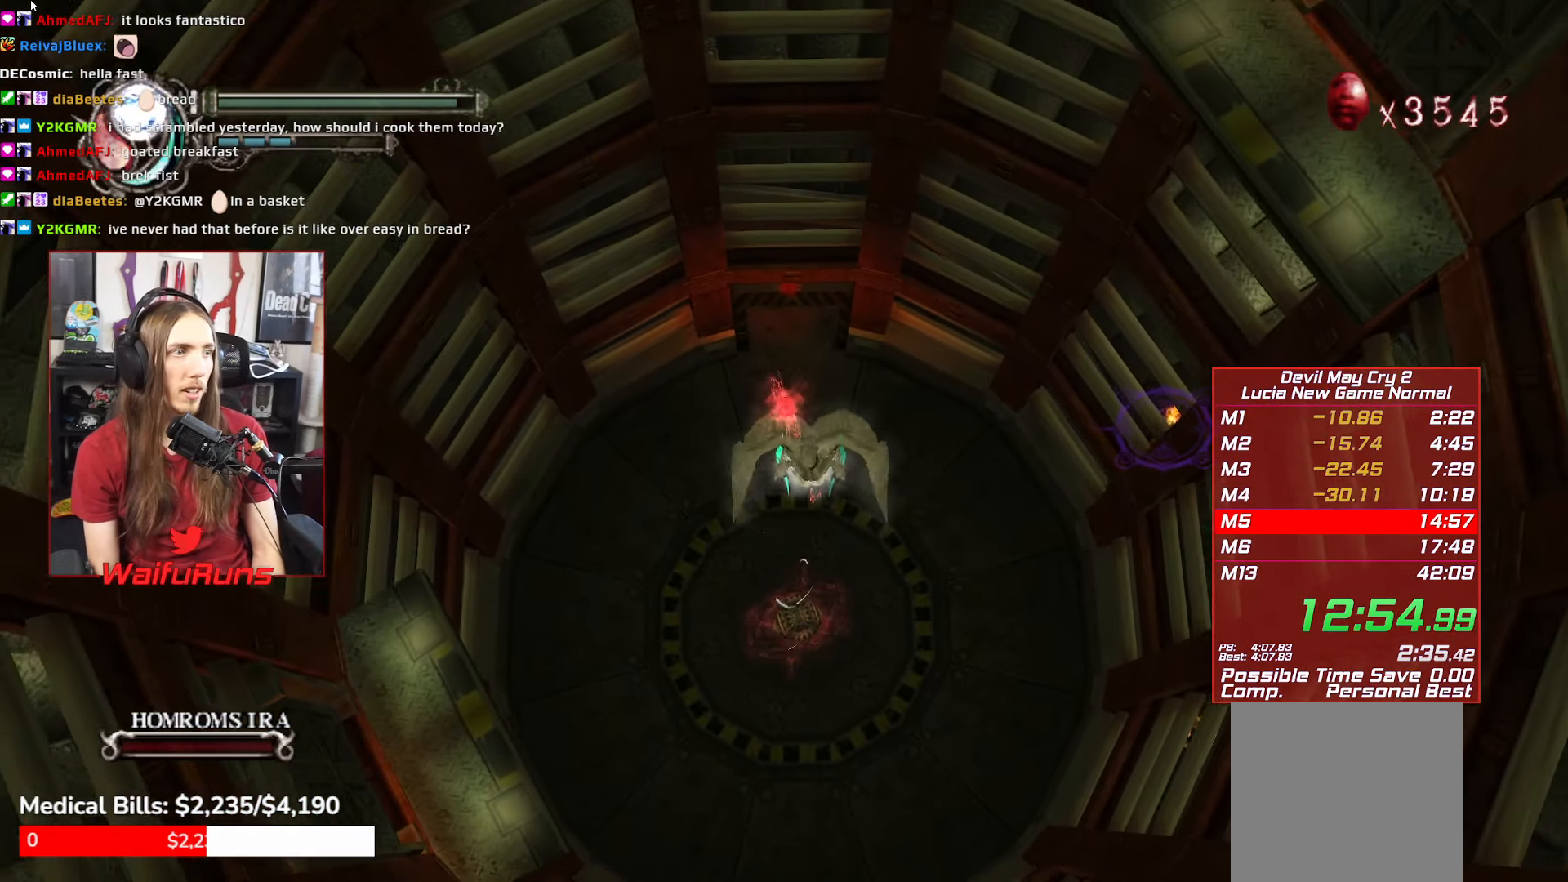
{"buttons": ["A"], "left_stick": "center", "right_stick": "center", "events": [[67, "A", "down"], [167, "A", "up"], [233, "A", "down"], [333, "A", "up"], [417, "A", "down"]]}
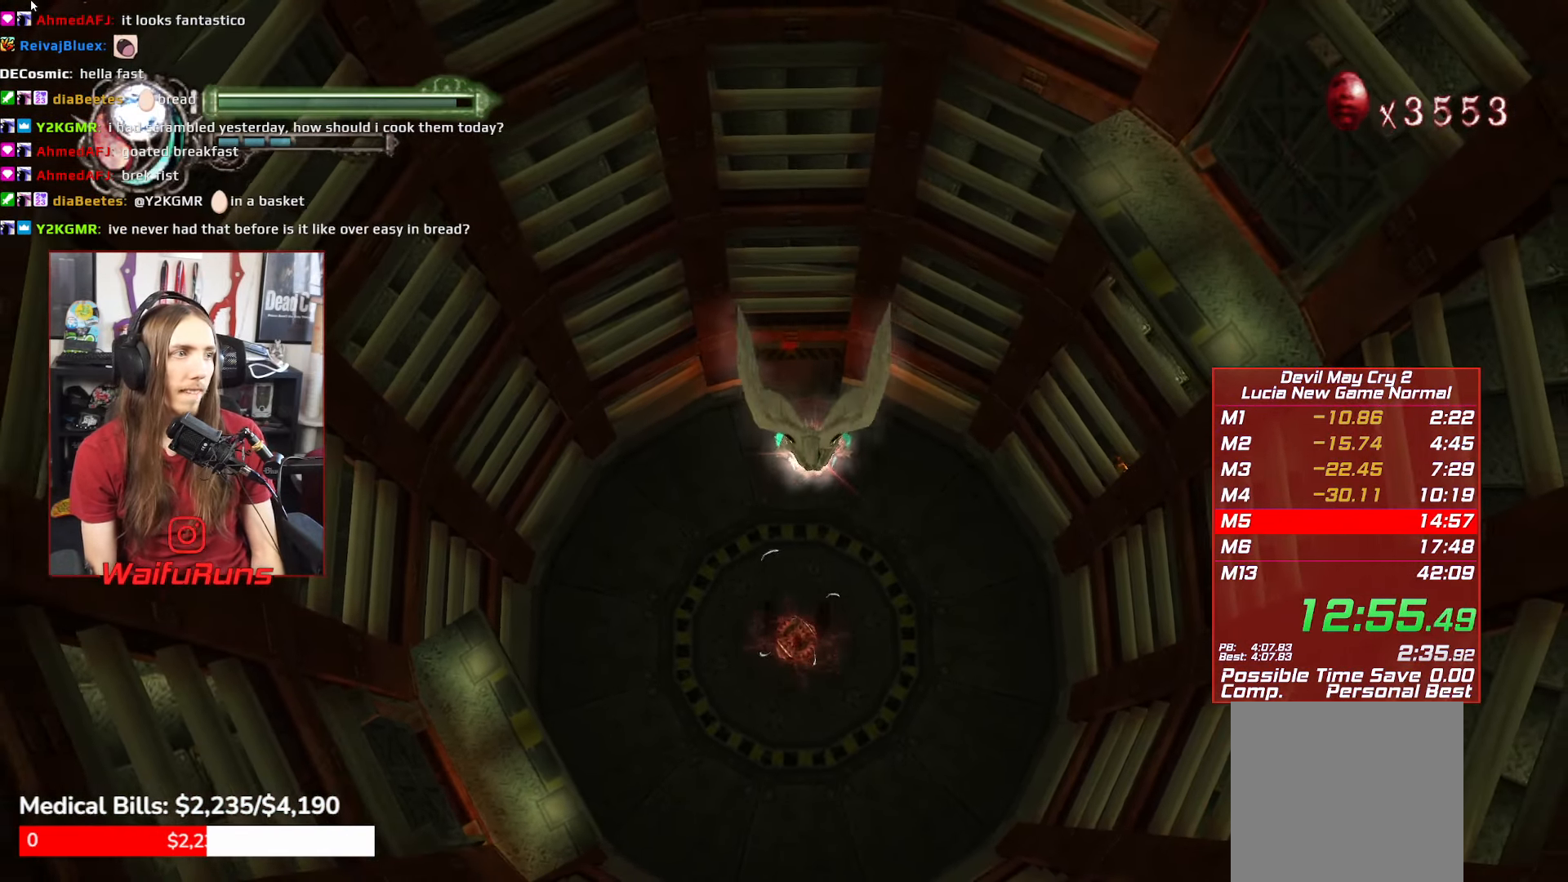
{"buttons": [], "left_stick": "center", "right_stick": "center", "events": [[17, "A", "up"], [83, "A", "down"], [167, "A", "up"], [233, "A", "down"], [333, "A", "up"], [400, "A", "down"], [500, "A", "up"]]}
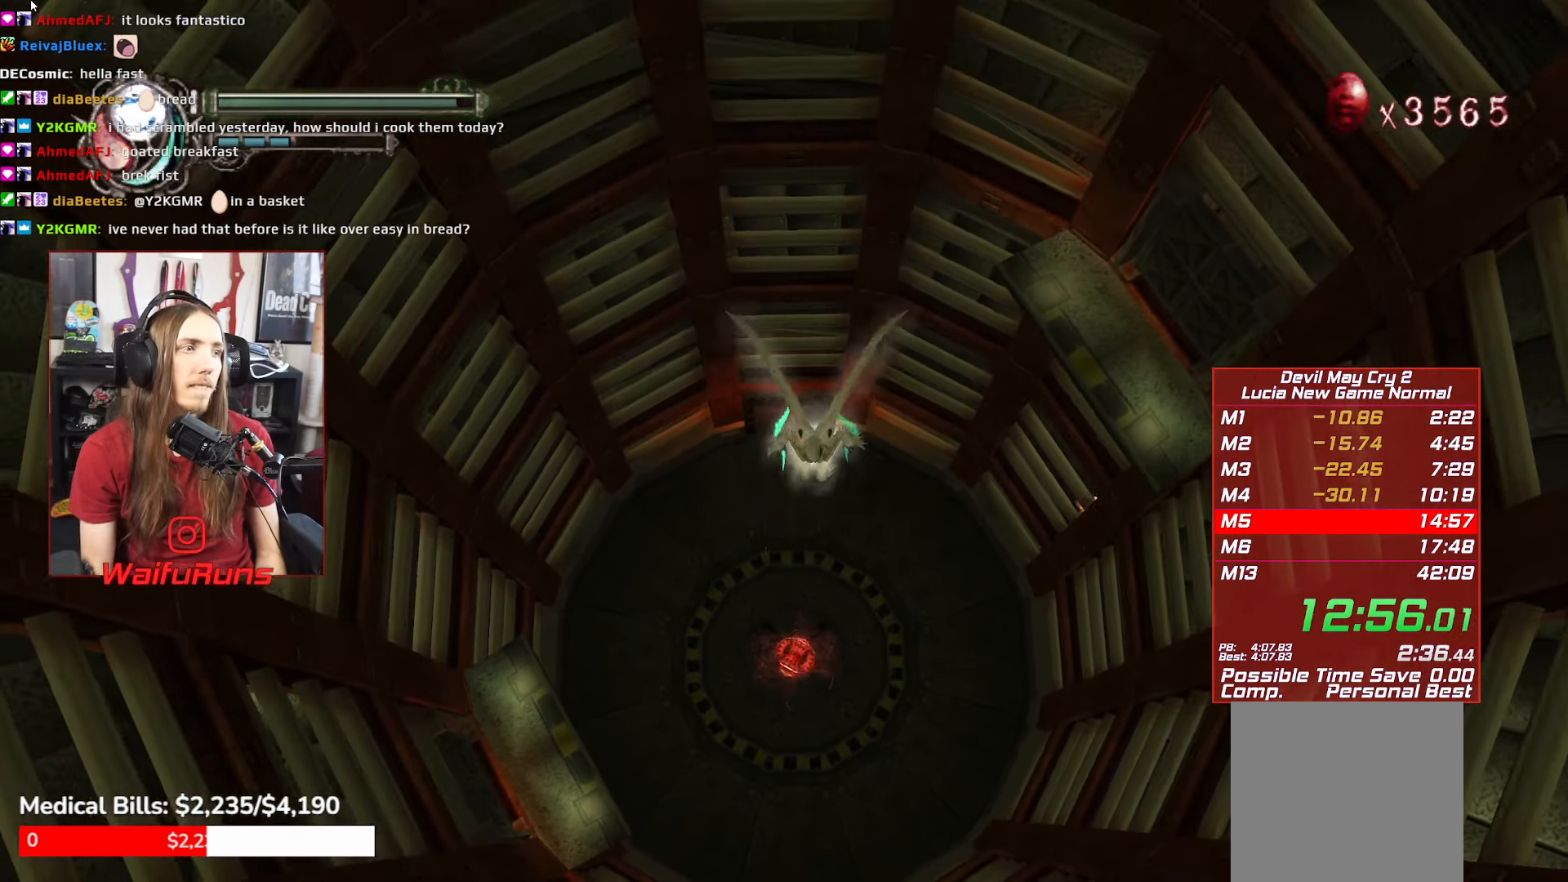
{"buttons": ["A"], "left_stick": "center", "right_stick": "center", "events": [[67, "A", "down"], [183, "A", "up"], [250, "A", "down"], [350, "A", "up"], [434, "A", "down"]]}